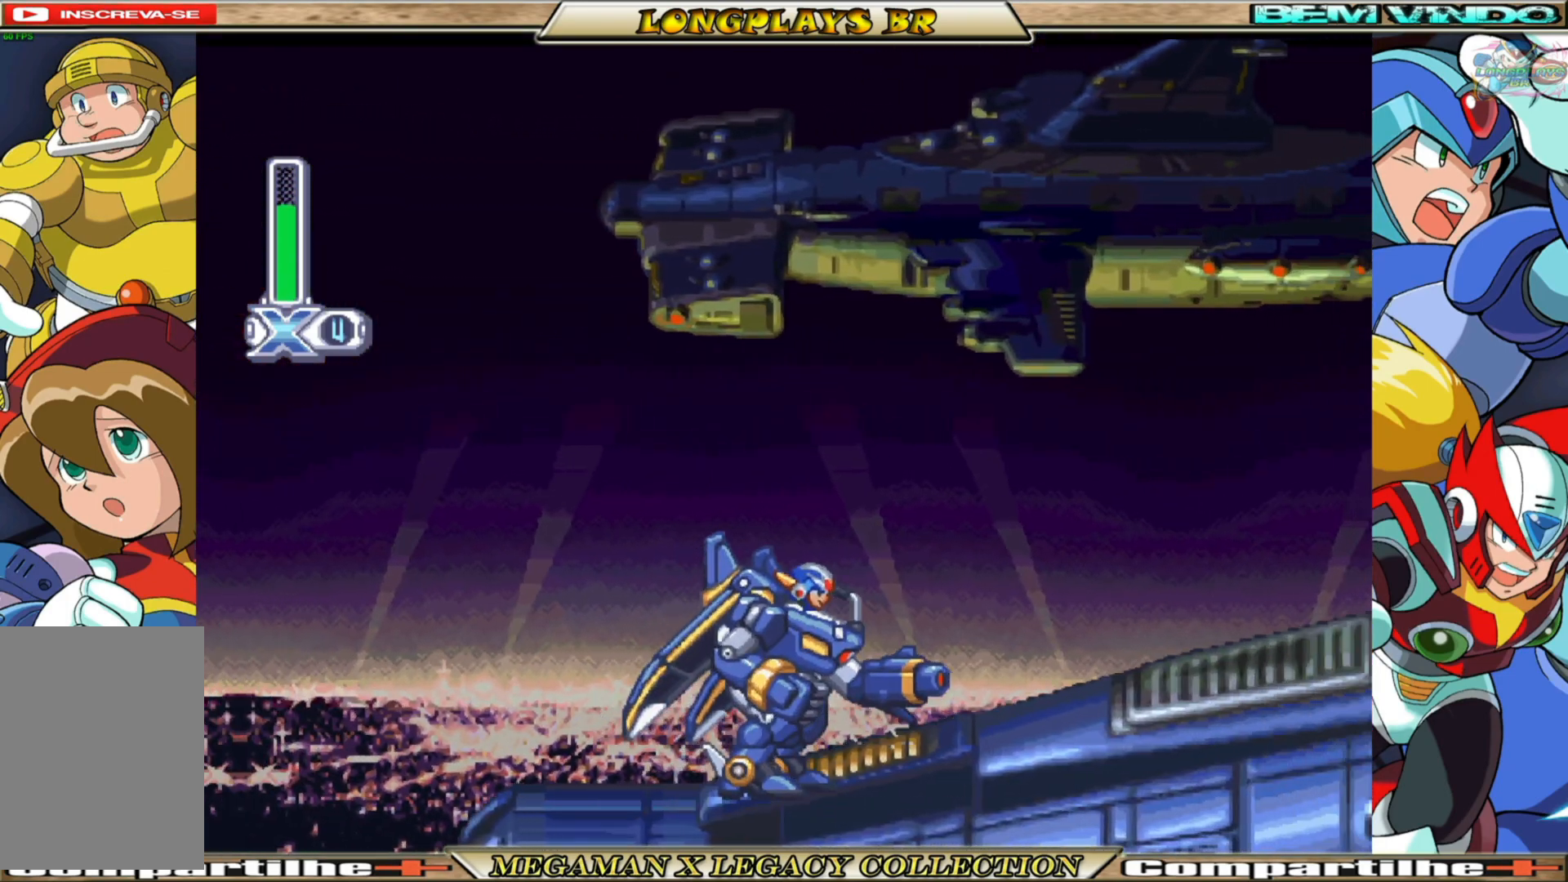
Gameplay with a controller (Xbox layout); each line is a JSON object with the inputs held at the frame after it. "events" lists button and stick changes between this image and that frame as [ms after this image, input, new state], when the widget could be followed in between.
{"buttons": ["A", "B", "X", "DPAD_RIGHT"], "left_stick": "center", "right_stick": "center", "events": [[283, "A", "down"]]}
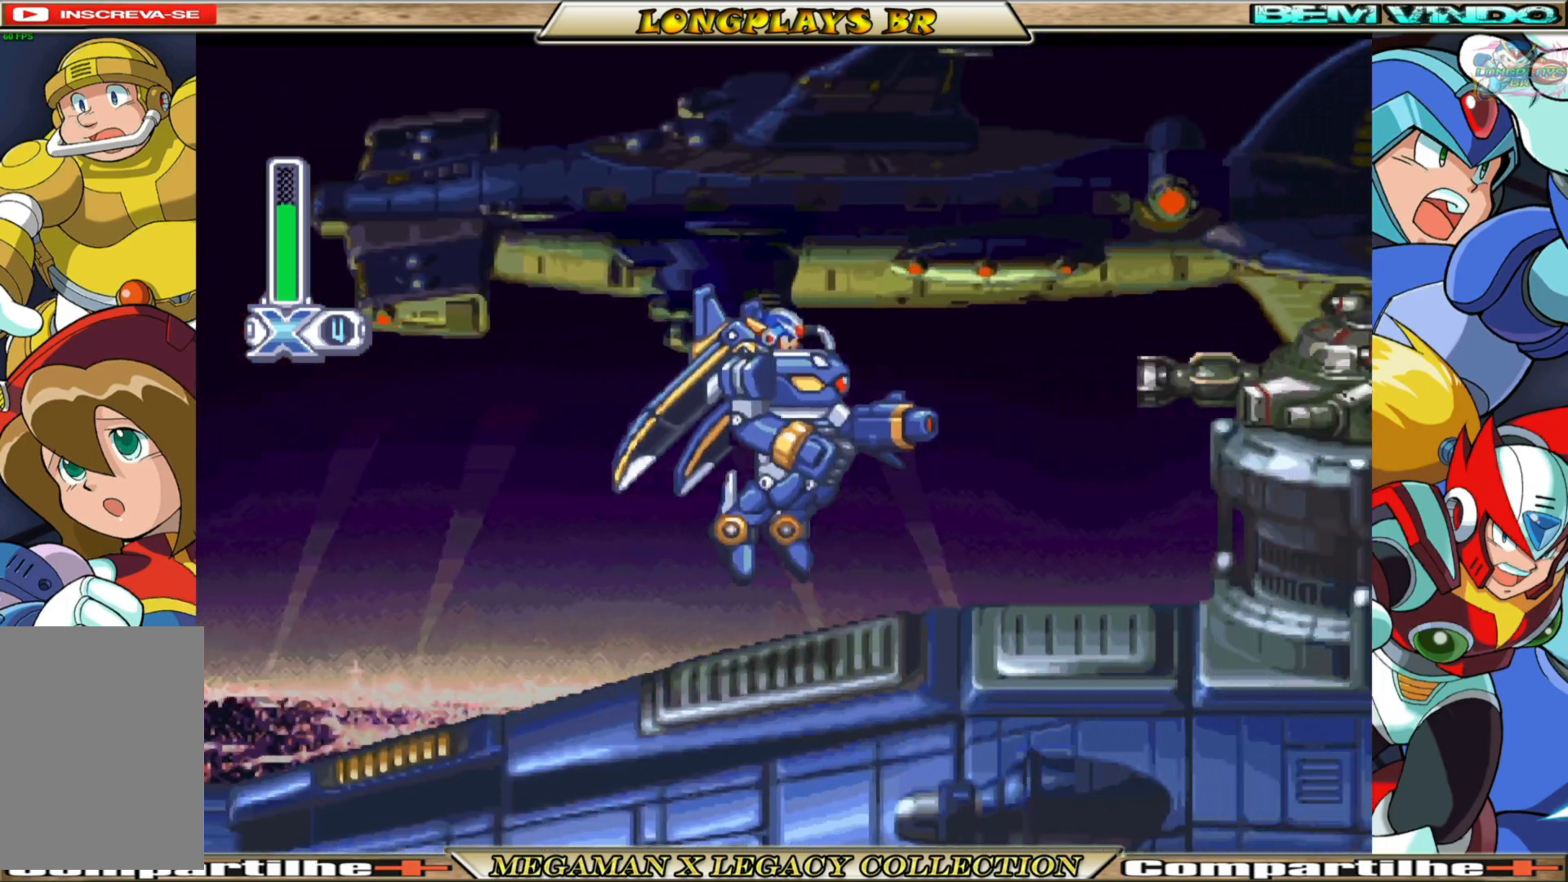
{"buttons": ["X"], "left_stick": "center", "right_stick": "center", "events": [[100, "B", "up"], [117, "A", "up"], [133, "DPAD_RIGHT", "up"]]}
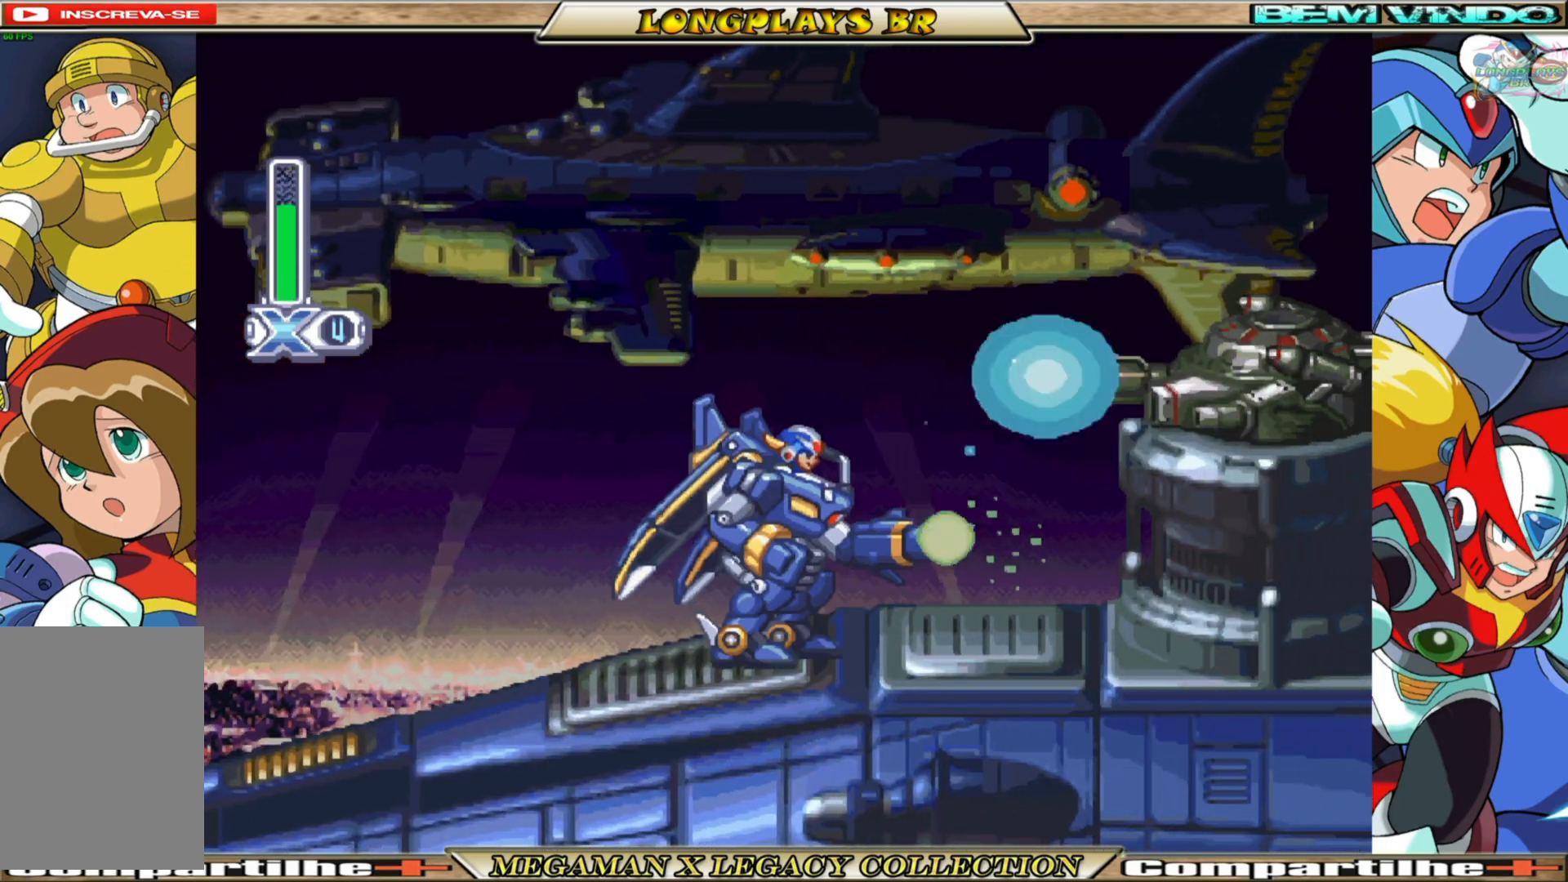
{"buttons": ["X"], "left_stick": "center", "right_stick": "center", "events": []}
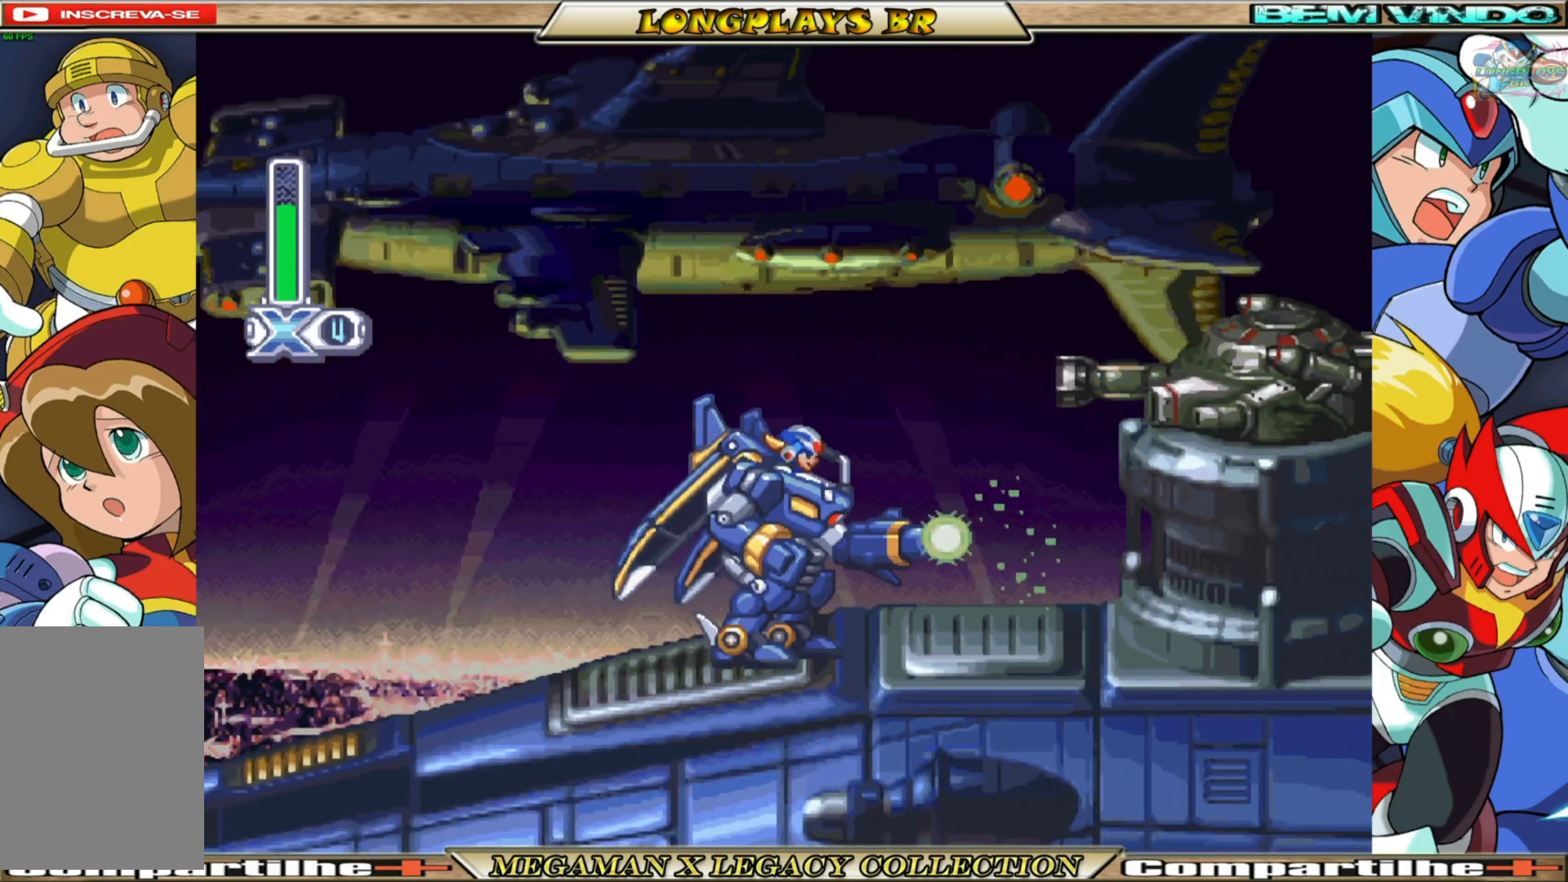
{"buttons": ["X", "DPAD_RIGHT"], "left_stick": "center", "right_stick": "center", "events": [[450, "DPAD_RIGHT", "down"]]}
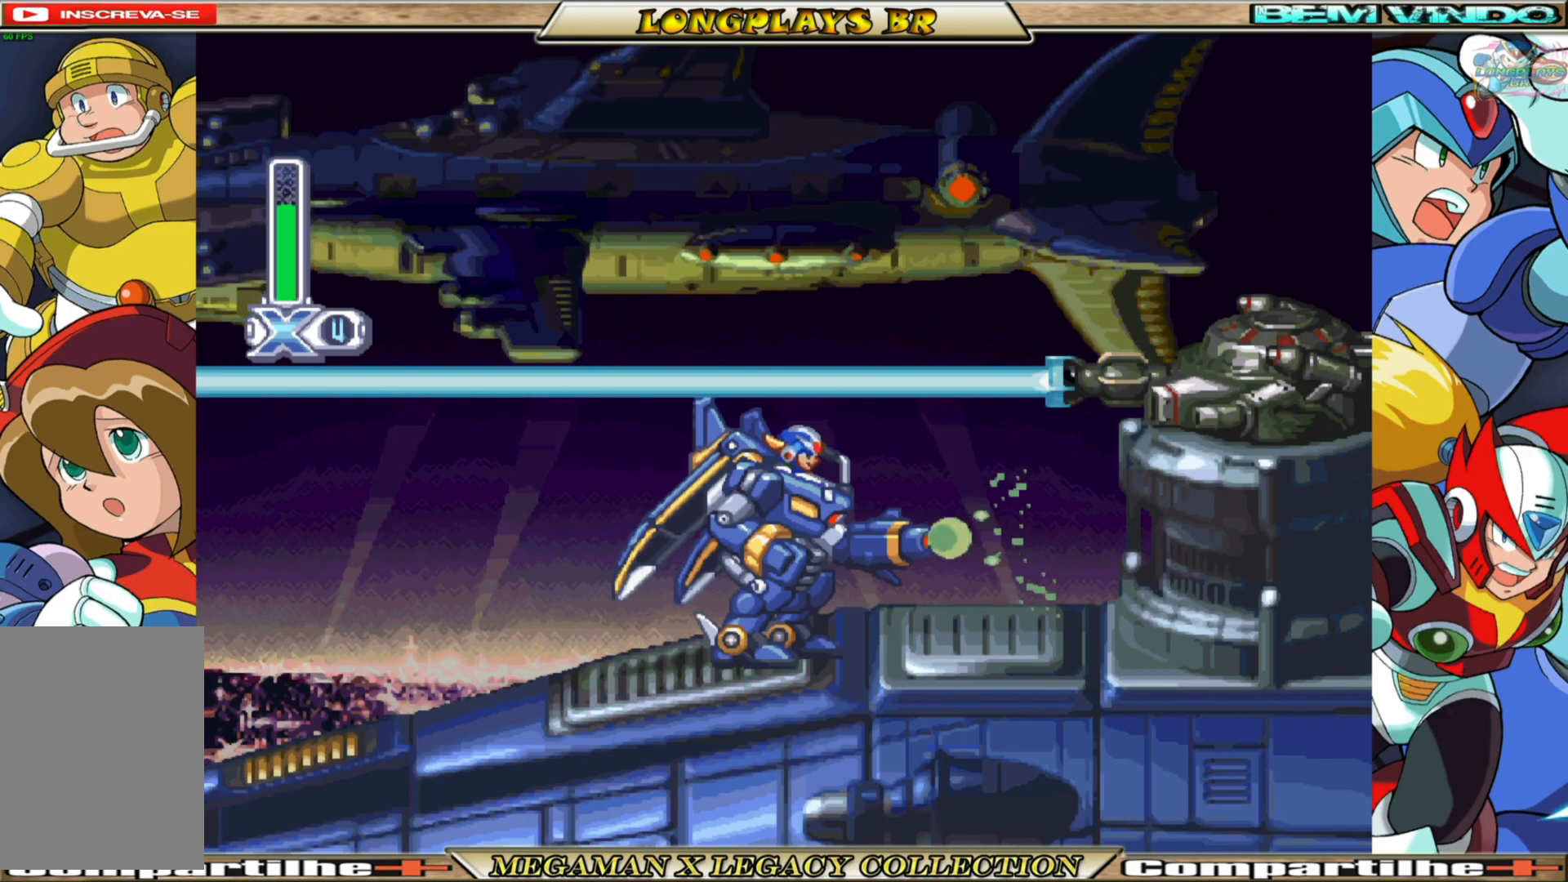
{"buttons": ["B", "DPAD_RIGHT"], "left_stick": "center", "right_stick": "center", "events": [[100, "X", "up"], [467, "B", "down"]]}
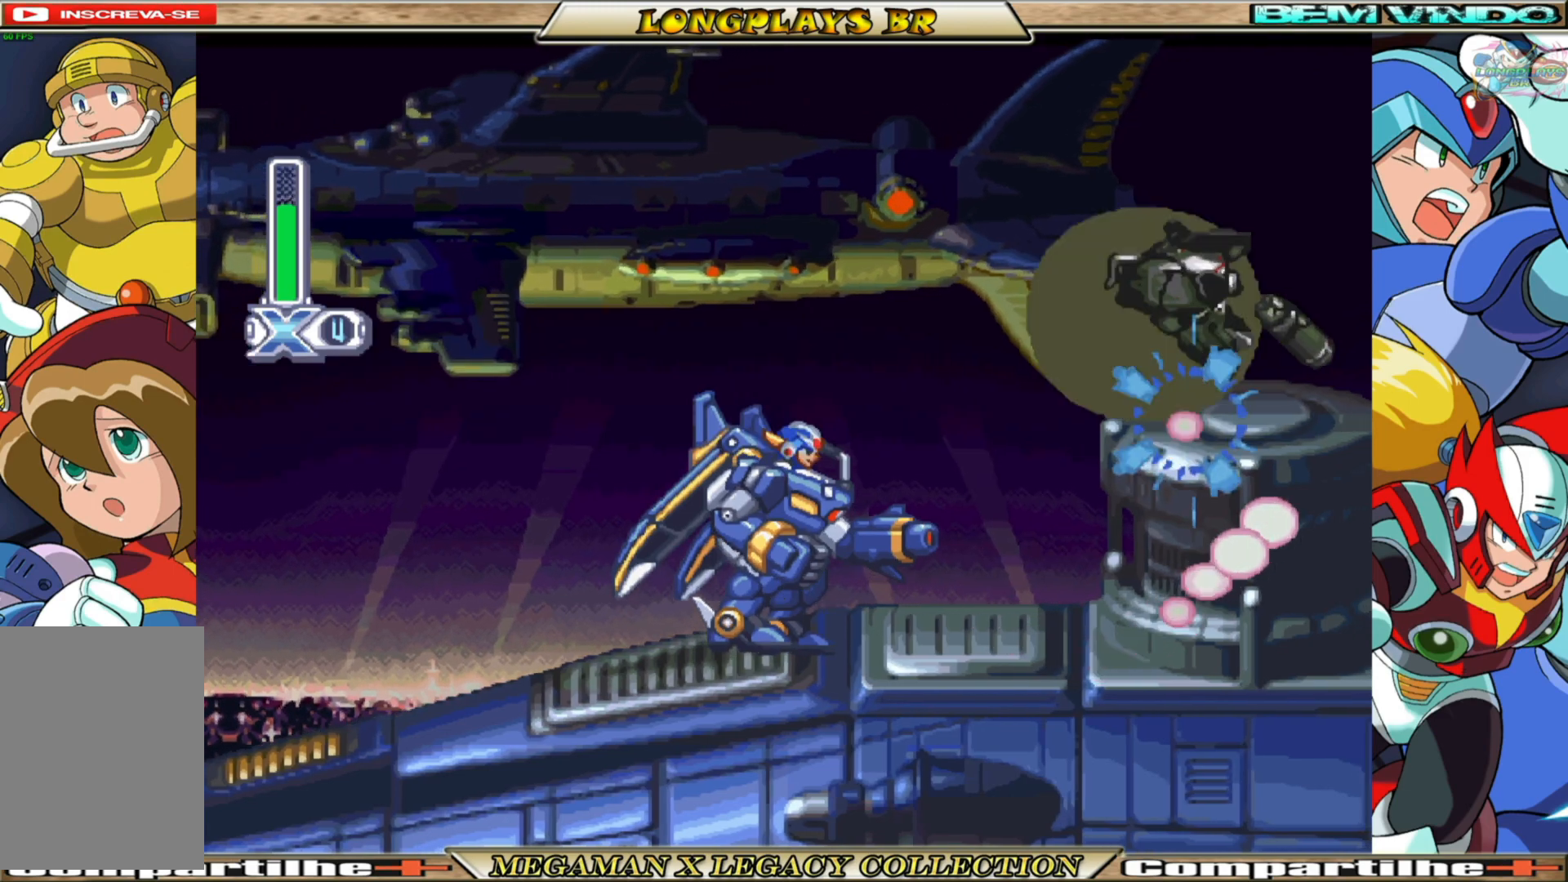
{"buttons": ["DPAD_RIGHT"], "left_stick": "center", "right_stick": "center", "events": [[67, "A", "down"], [383, "A", "up"], [417, "B", "up"]]}
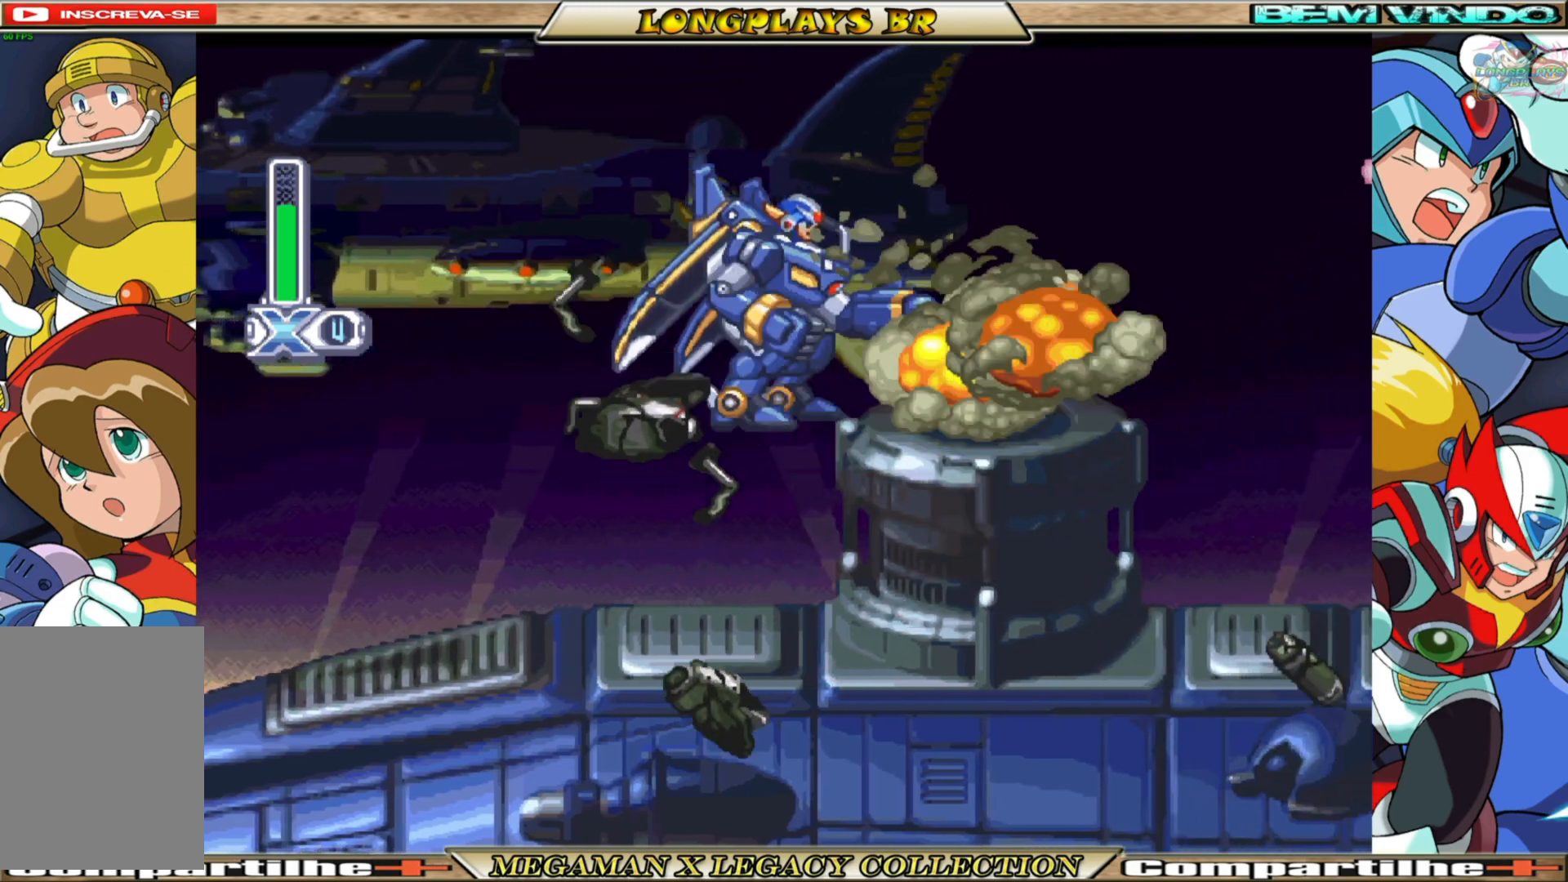
{"buttons": ["B", "DPAD_RIGHT"], "left_stick": "center", "right_stick": "center", "events": [[167, "B", "down"]]}
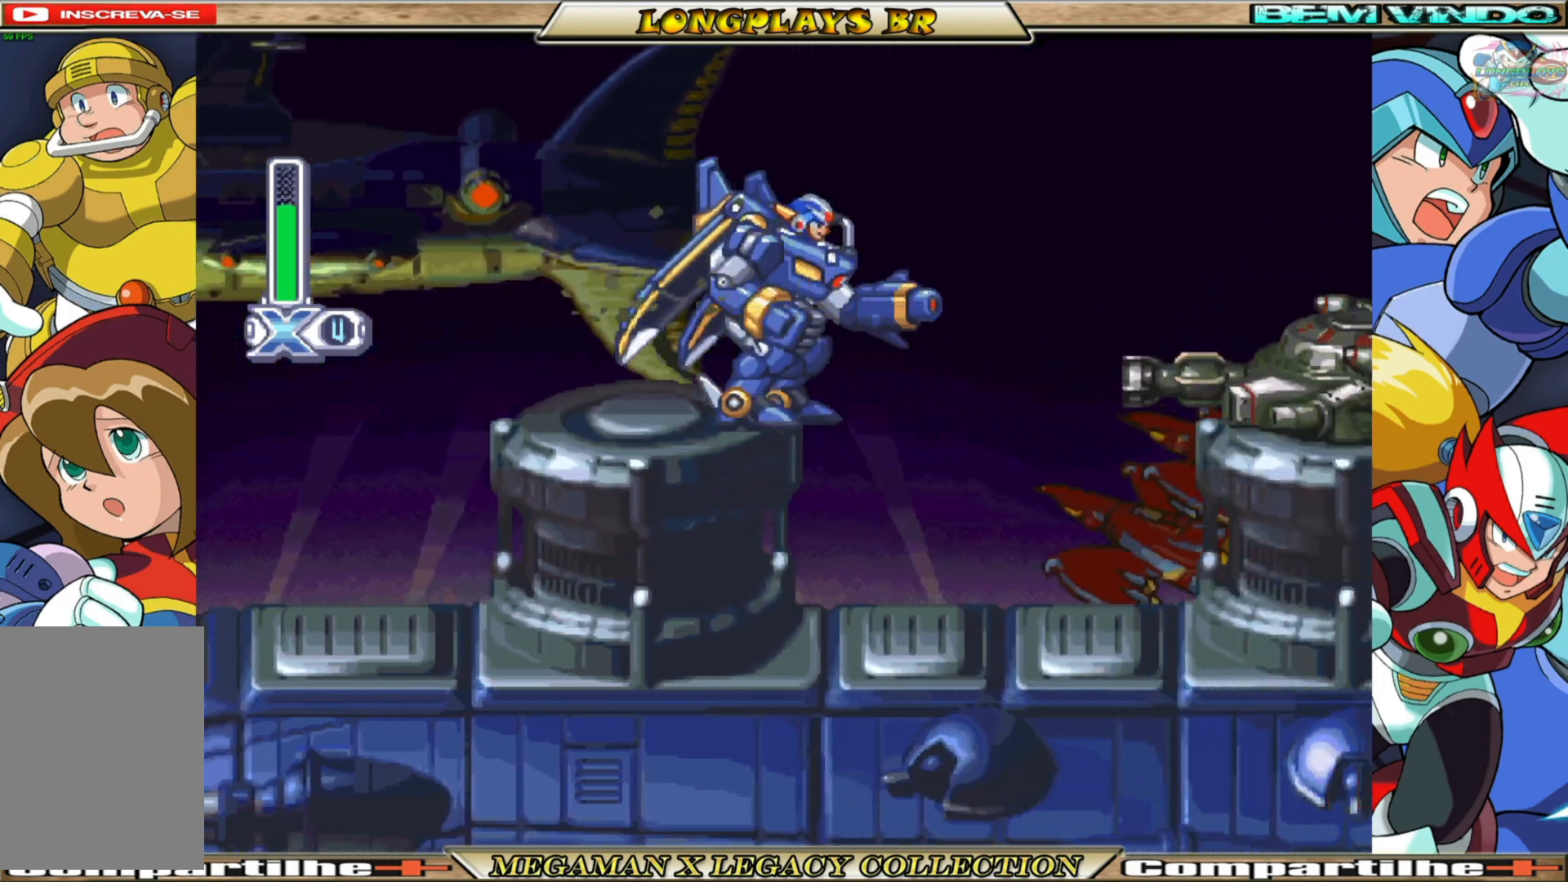
{"buttons": ["X", "DPAD_RIGHT"], "left_stick": "center", "right_stick": "center", "events": [[50, "X", "down"], [67, "B", "up"], [133, "X", "up"], [200, "DPAD_RIGHT", "up"], [217, "X", "down"], [283, "X", "up"], [350, "DPAD_RIGHT", "down"], [367, "X", "down"]]}
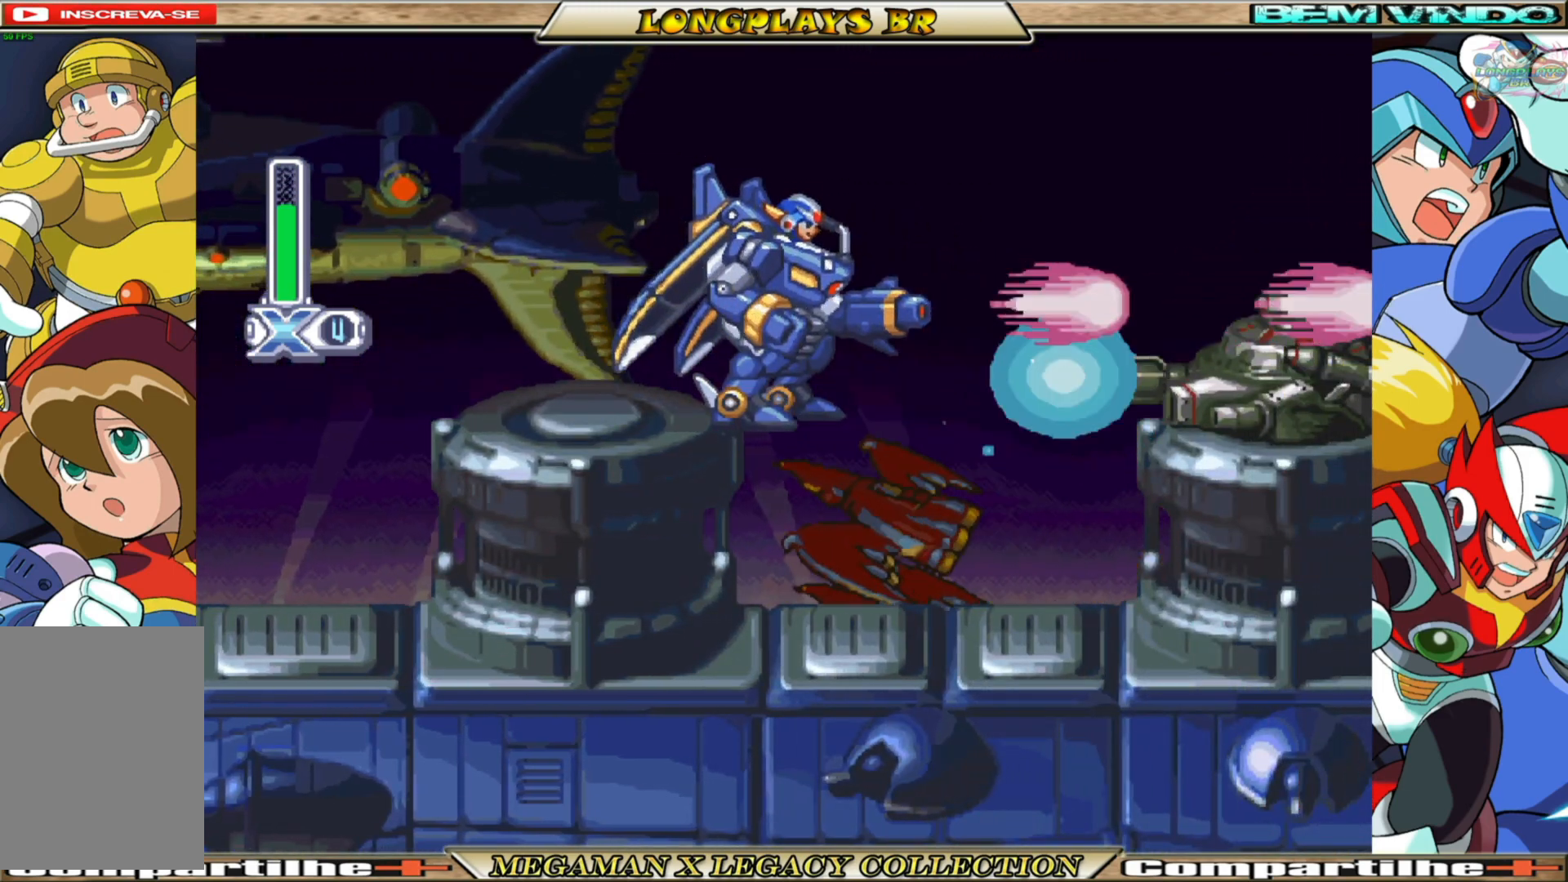
{"buttons": ["X", "DPAD_RIGHT"], "left_stick": "center", "right_stick": "center", "events": []}
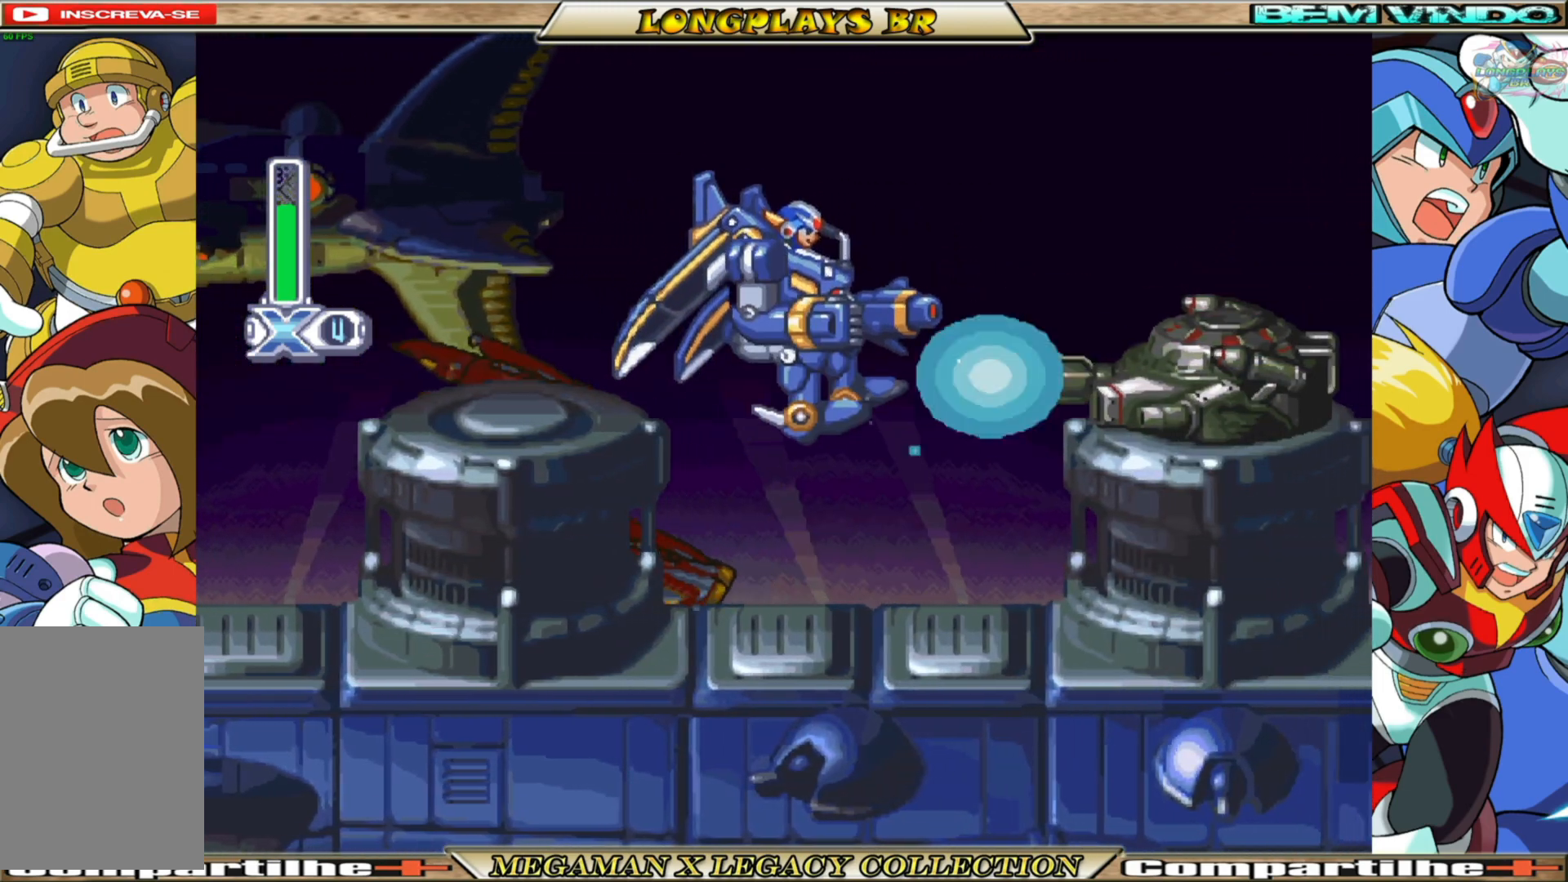
{"buttons": ["X"], "left_stick": "center", "right_stick": "center", "events": [[67, "DPAD_RIGHT", "up"]]}
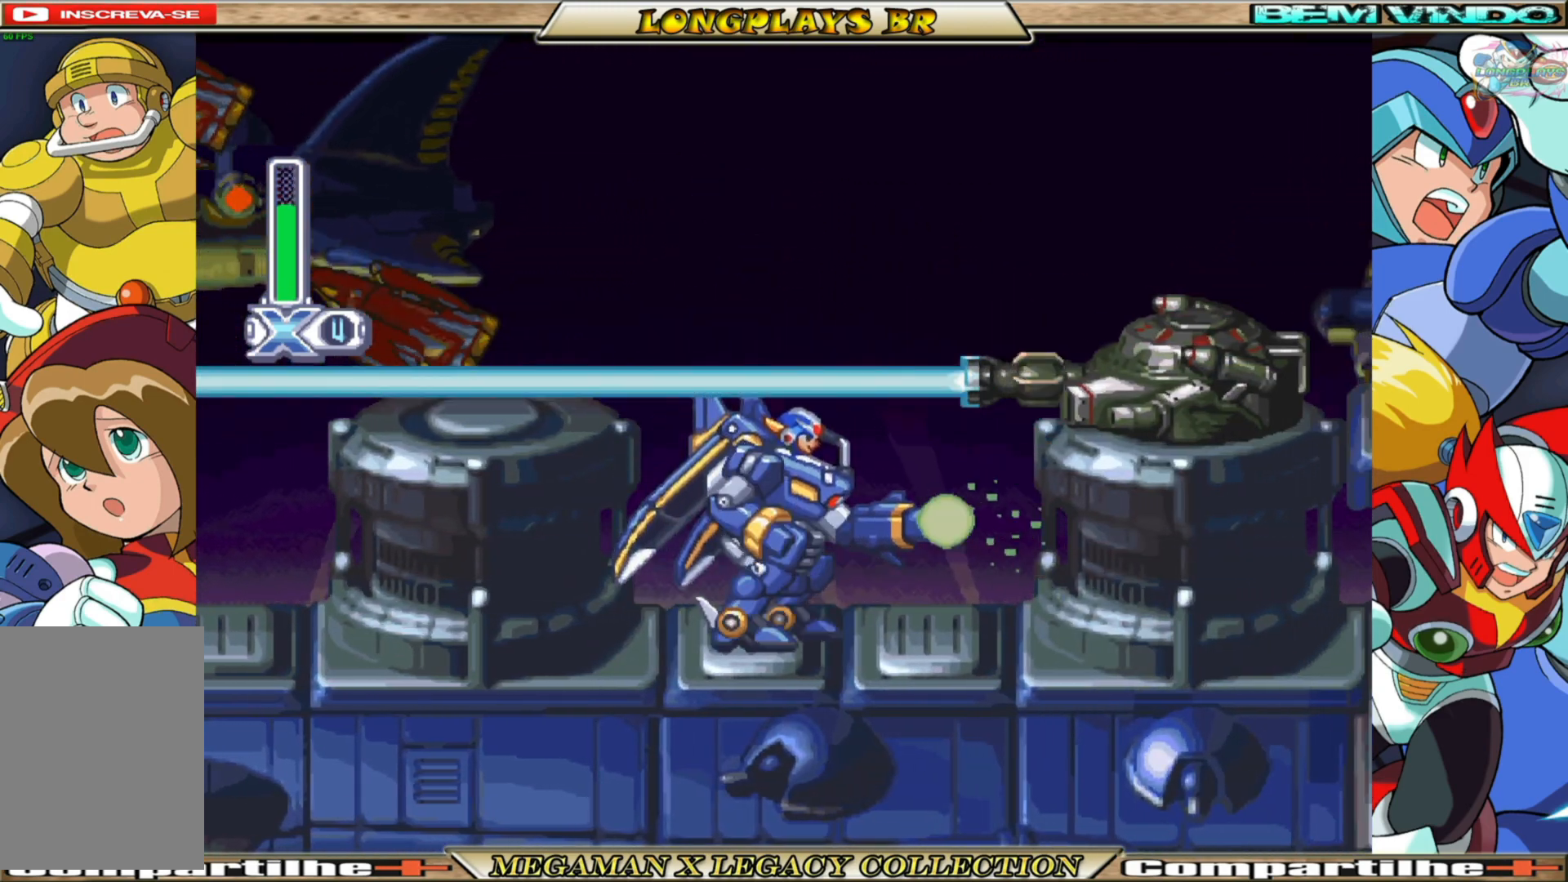
{"buttons": ["X"], "left_stick": "center", "right_stick": "center", "events": []}
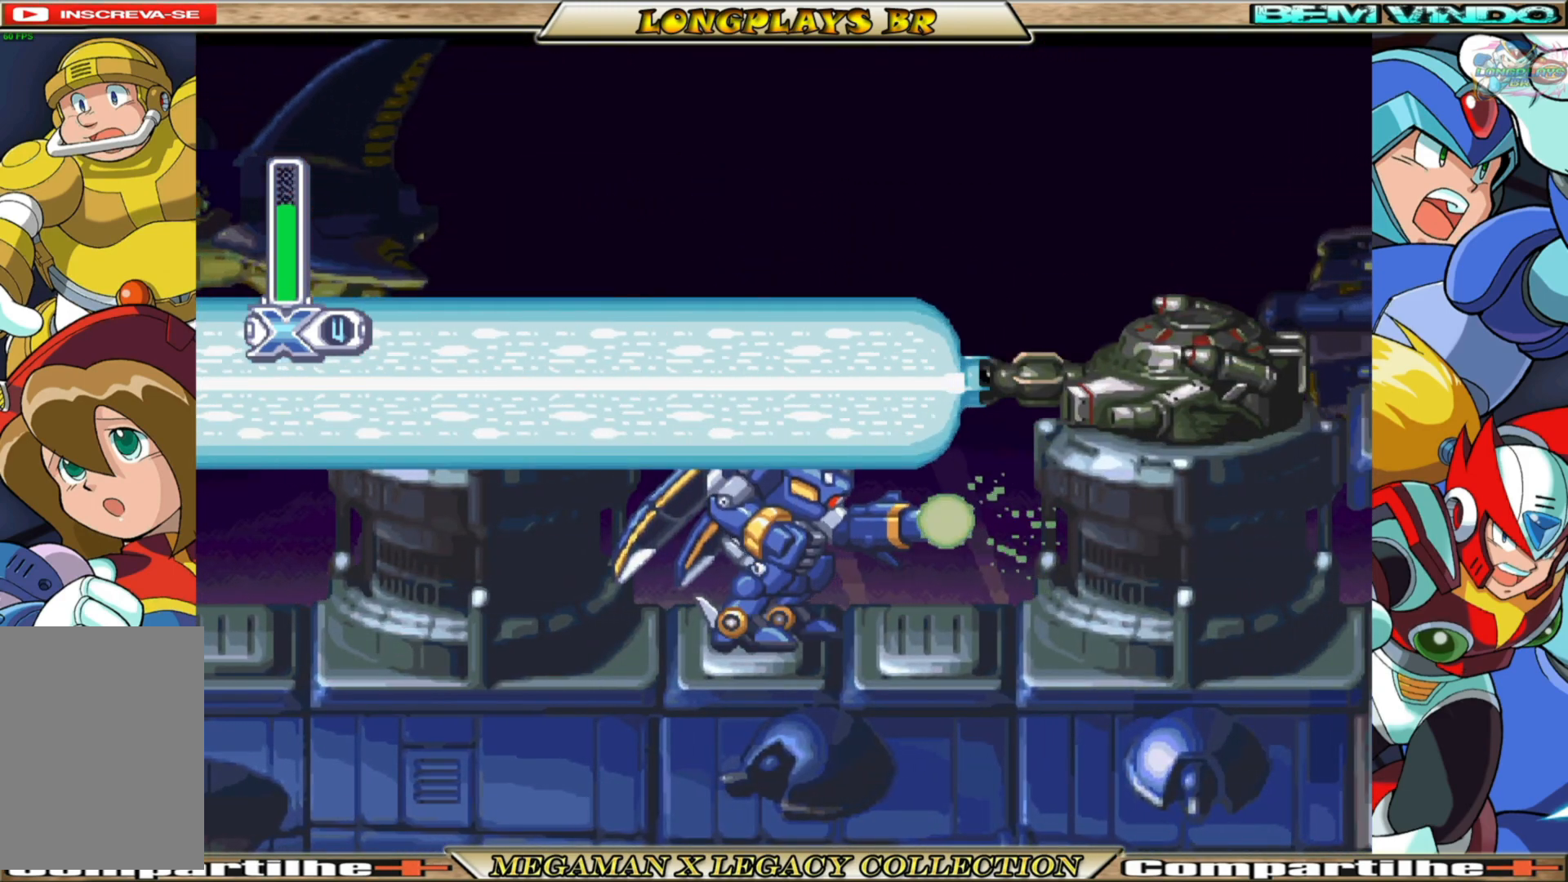
{"buttons": ["DPAD_RIGHT"], "left_stick": "center", "right_stick": "center", "events": [[333, "X", "up"], [483, "DPAD_RIGHT", "down"]]}
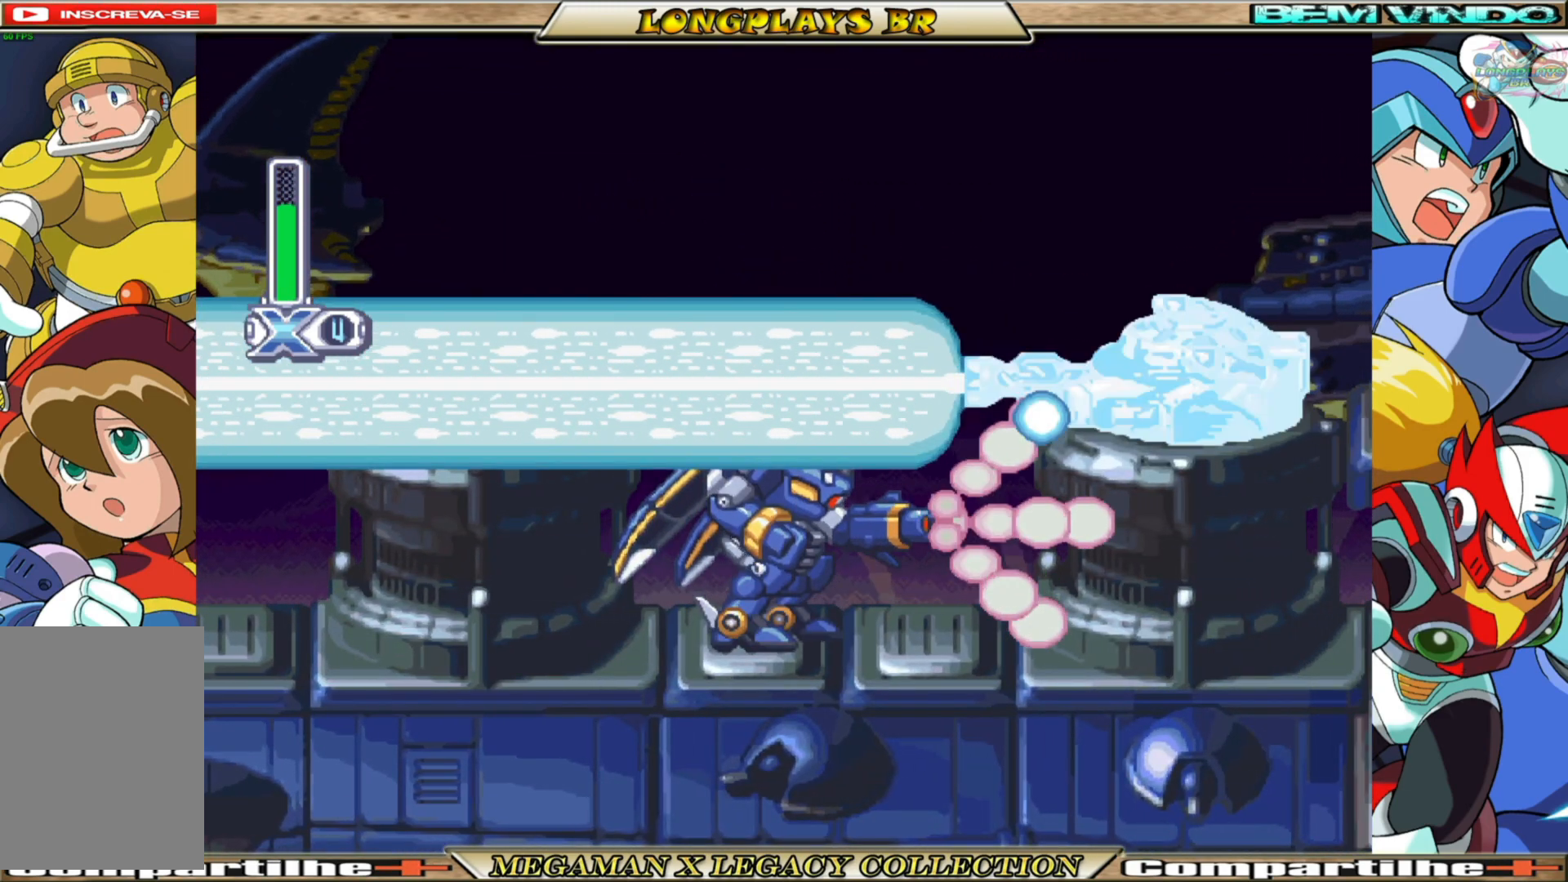
{"buttons": ["A", "B", "DPAD_RIGHT"], "left_stick": "center", "right_stick": "center", "events": [[250, "B", "down"], [300, "A", "down"]]}
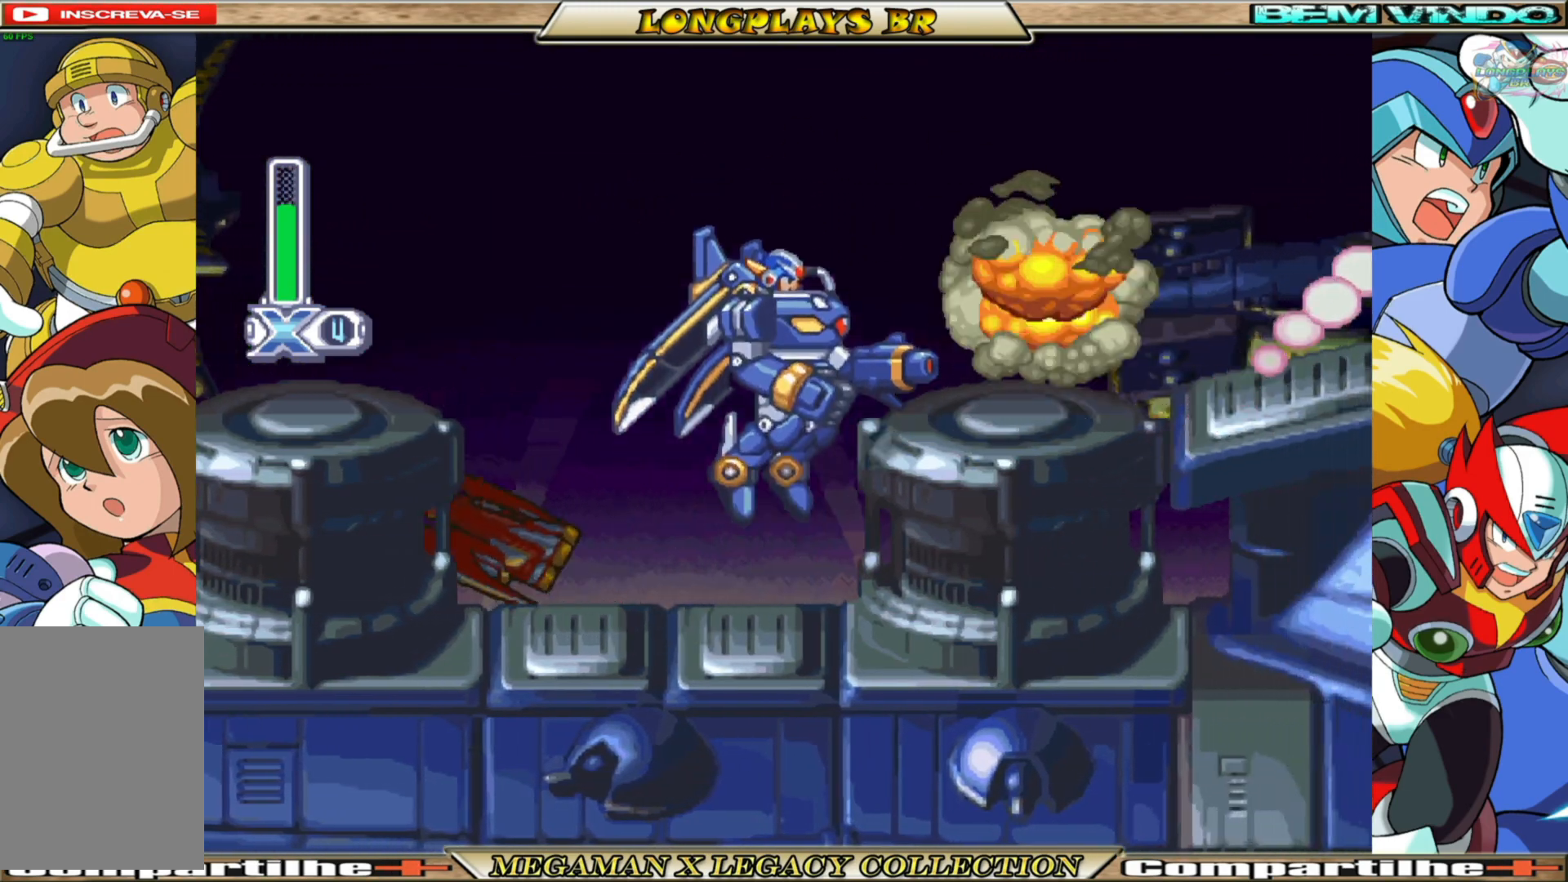
{"buttons": ["B", "DPAD_RIGHT"], "left_stick": "center", "right_stick": "center", "events": [[167, "A", "up"], [167, "B", "up"], [450, "B", "down"]]}
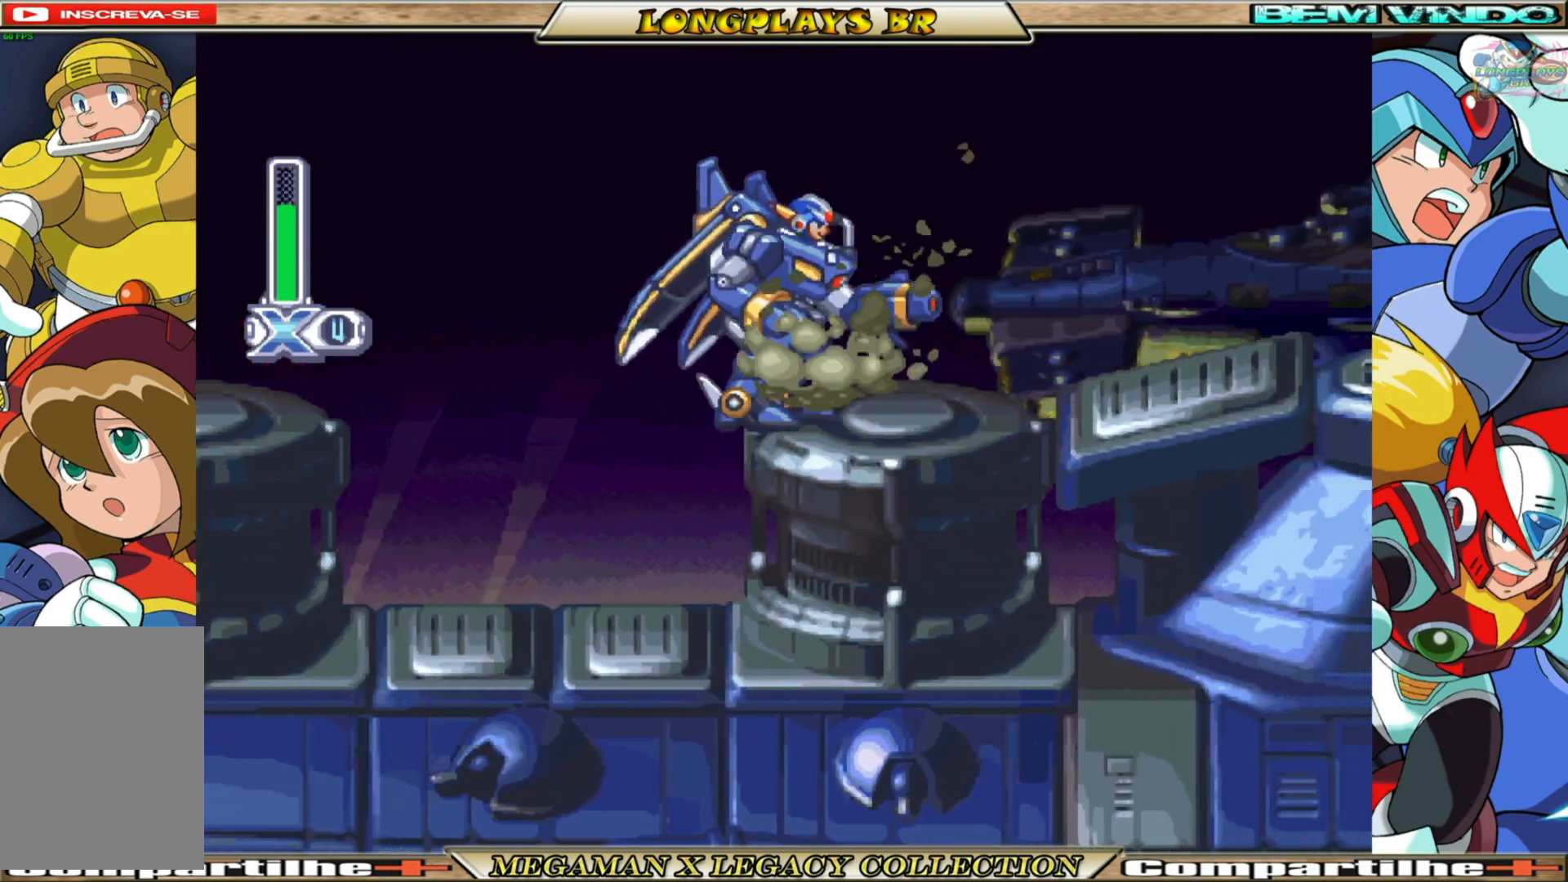
{"buttons": ["DPAD_RIGHT"], "left_stick": "center", "right_stick": "center", "events": [[283, "A", "down"], [467, "A", "up"], [467, "B", "up"]]}
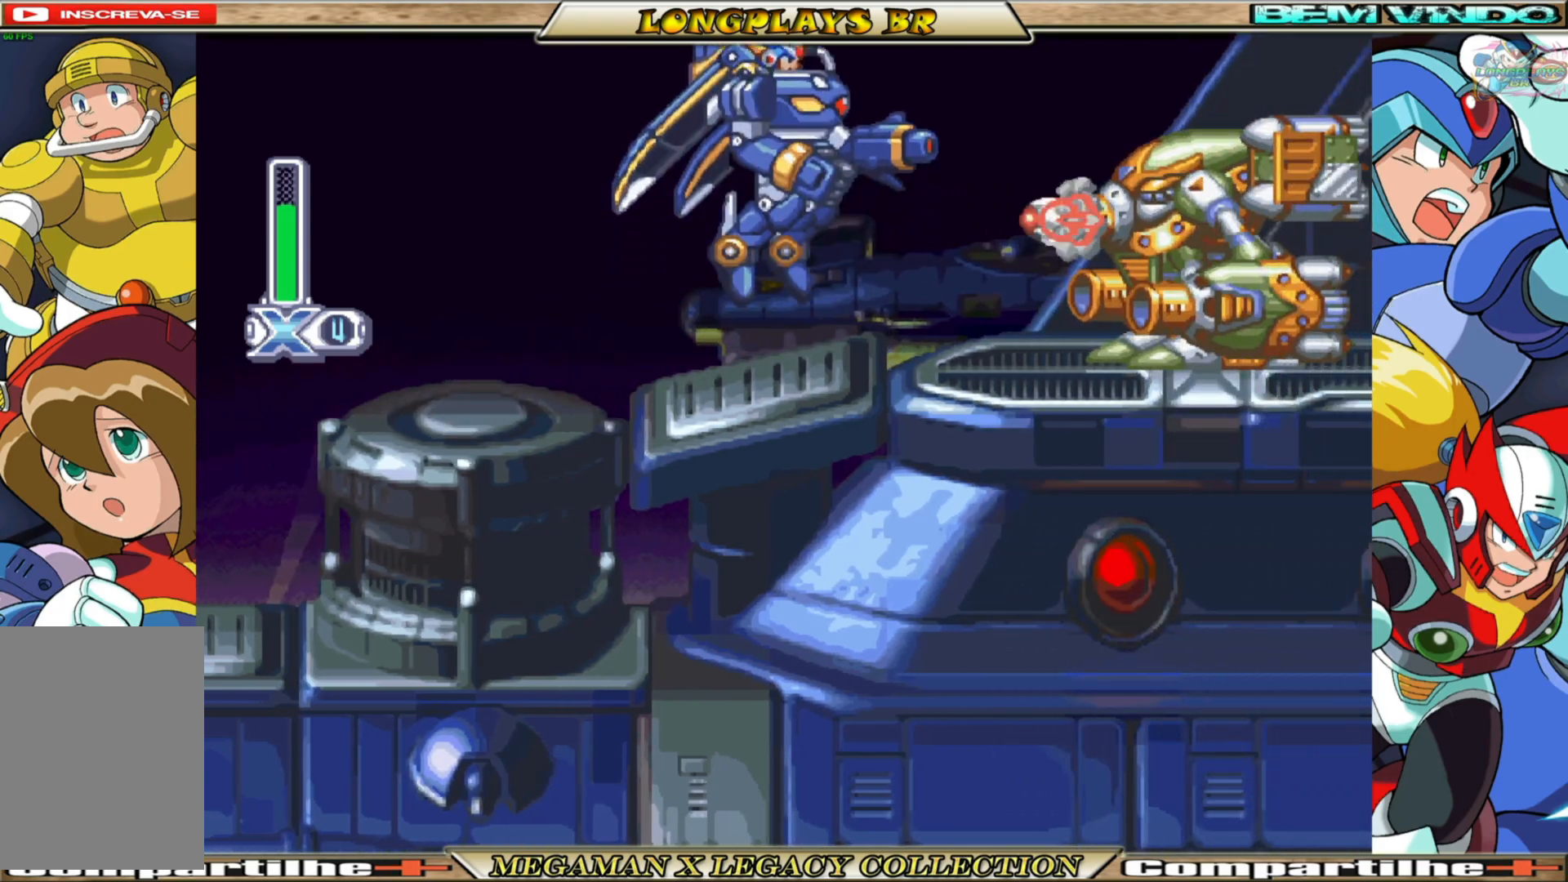
{"buttons": ["DPAD_RIGHT"], "left_stick": "center", "right_stick": "center", "events": [[50, "DPAD_RIGHT", "up"], [83, "X", "down"], [167, "X", "up"], [233, "X", "down"], [317, "X", "up"], [367, "X", "down"], [467, "DPAD_RIGHT", "down"], [467, "X", "up"]]}
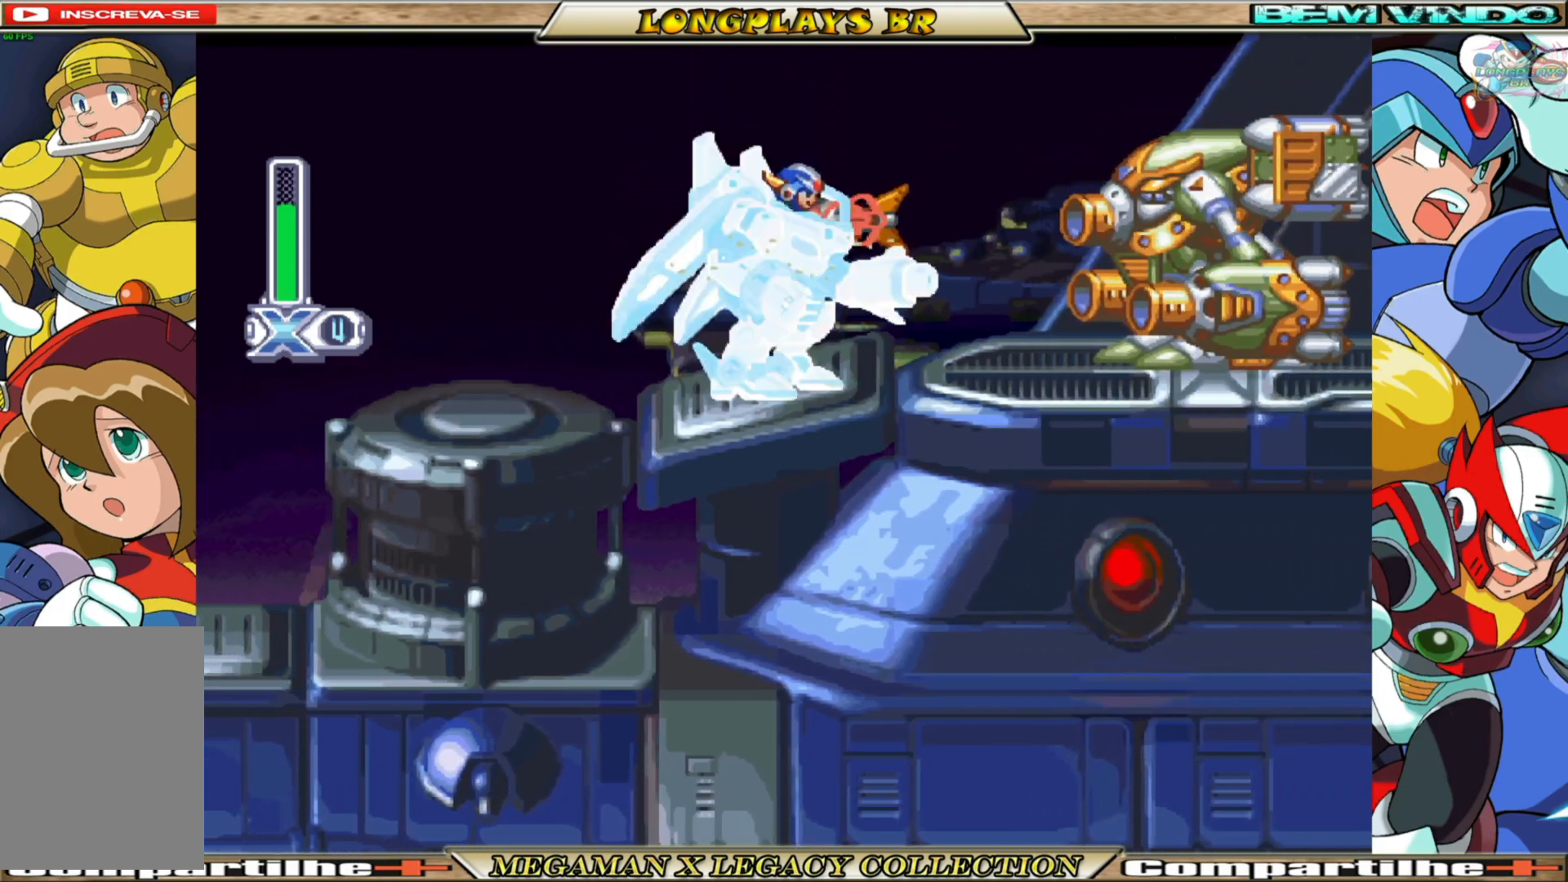
{"buttons": ["X", "DPAD_RIGHT"], "left_stick": "center", "right_stick": "center", "events": [[17, "X", "down"], [117, "X", "up"], [183, "X", "down"], [233, "X", "up"], [317, "X", "down"], [383, "X", "up"], [467, "X", "down"]]}
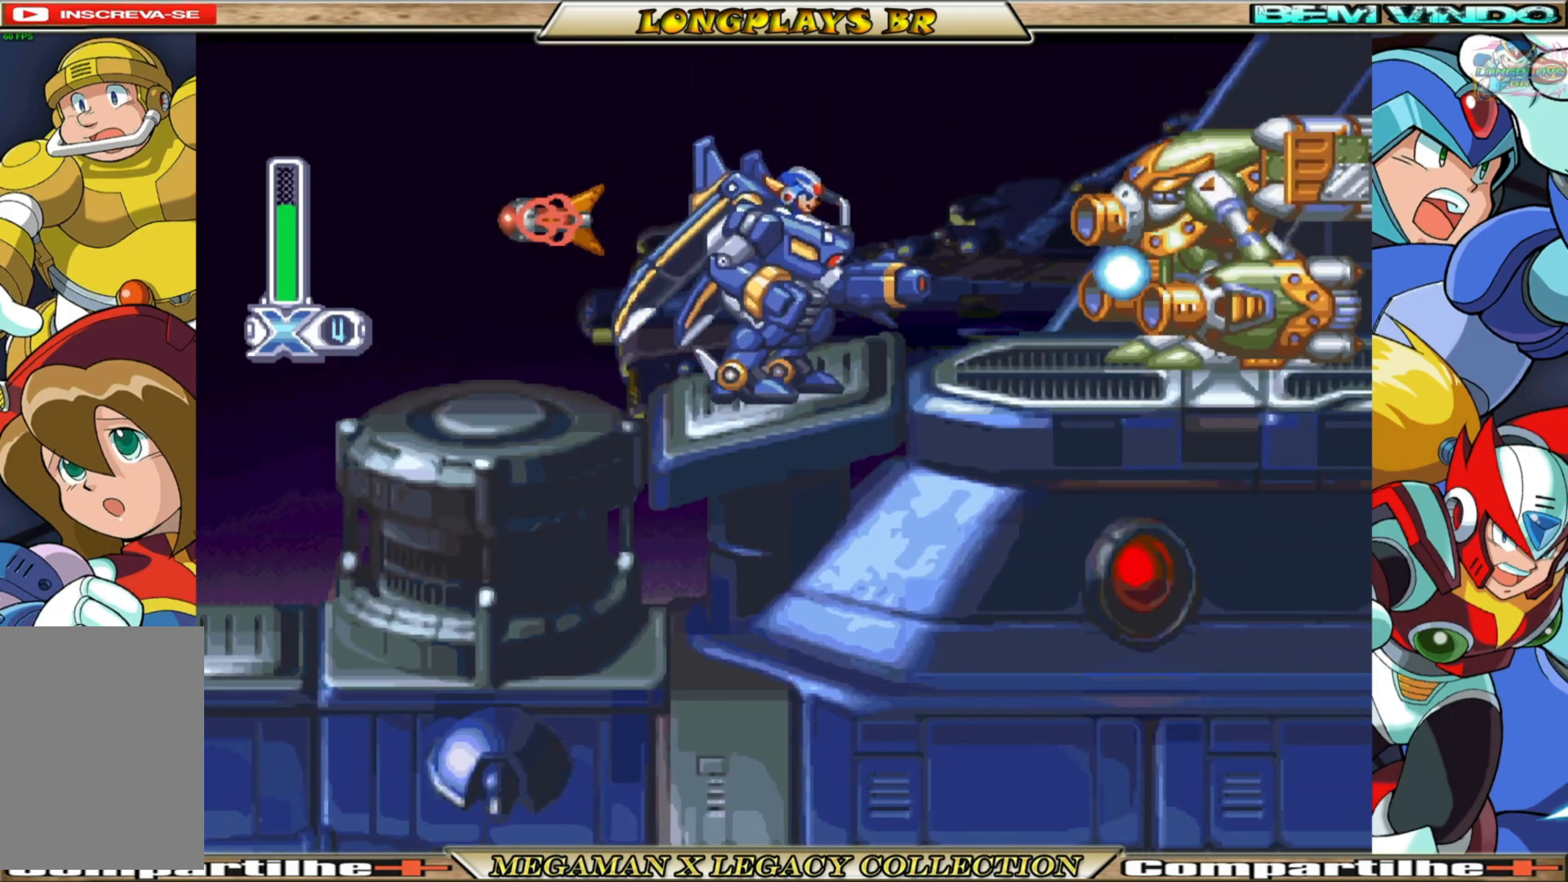
{"buttons": ["DPAD_RIGHT"], "left_stick": "center", "right_stick": "center", "events": [[33, "X", "up"], [100, "X", "down"], [183, "X", "up"], [250, "X", "down"], [317, "X", "up"], [417, "X", "down"], [467, "X", "up"]]}
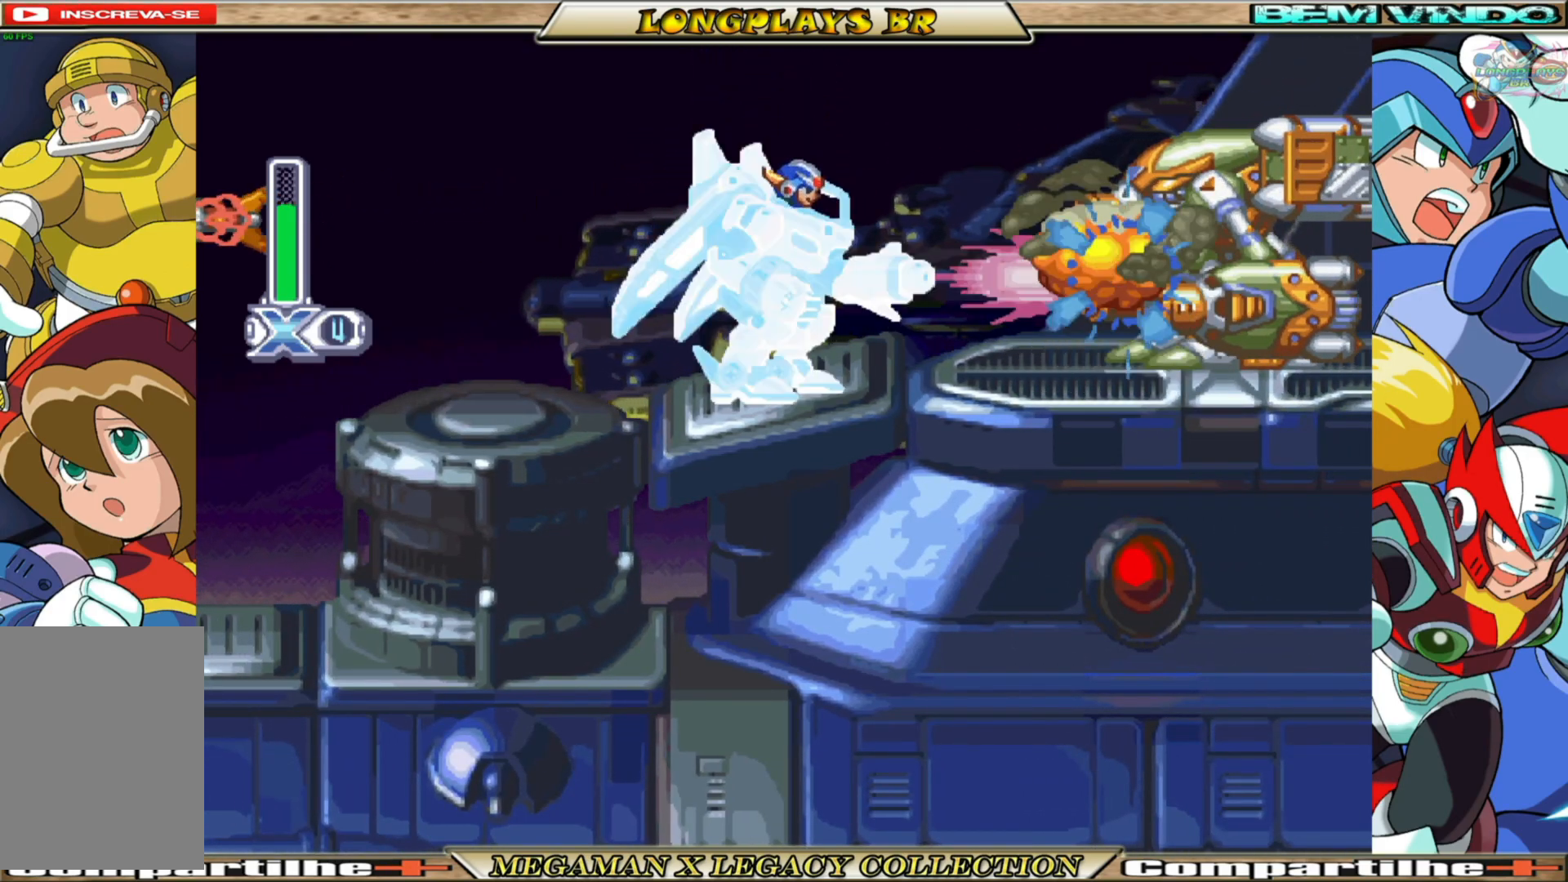
{"buttons": ["B", "DPAD_RIGHT"], "left_stick": "center", "right_stick": "center", "events": [[100, "X", "down"], [183, "X", "up"], [467, "B", "down"]]}
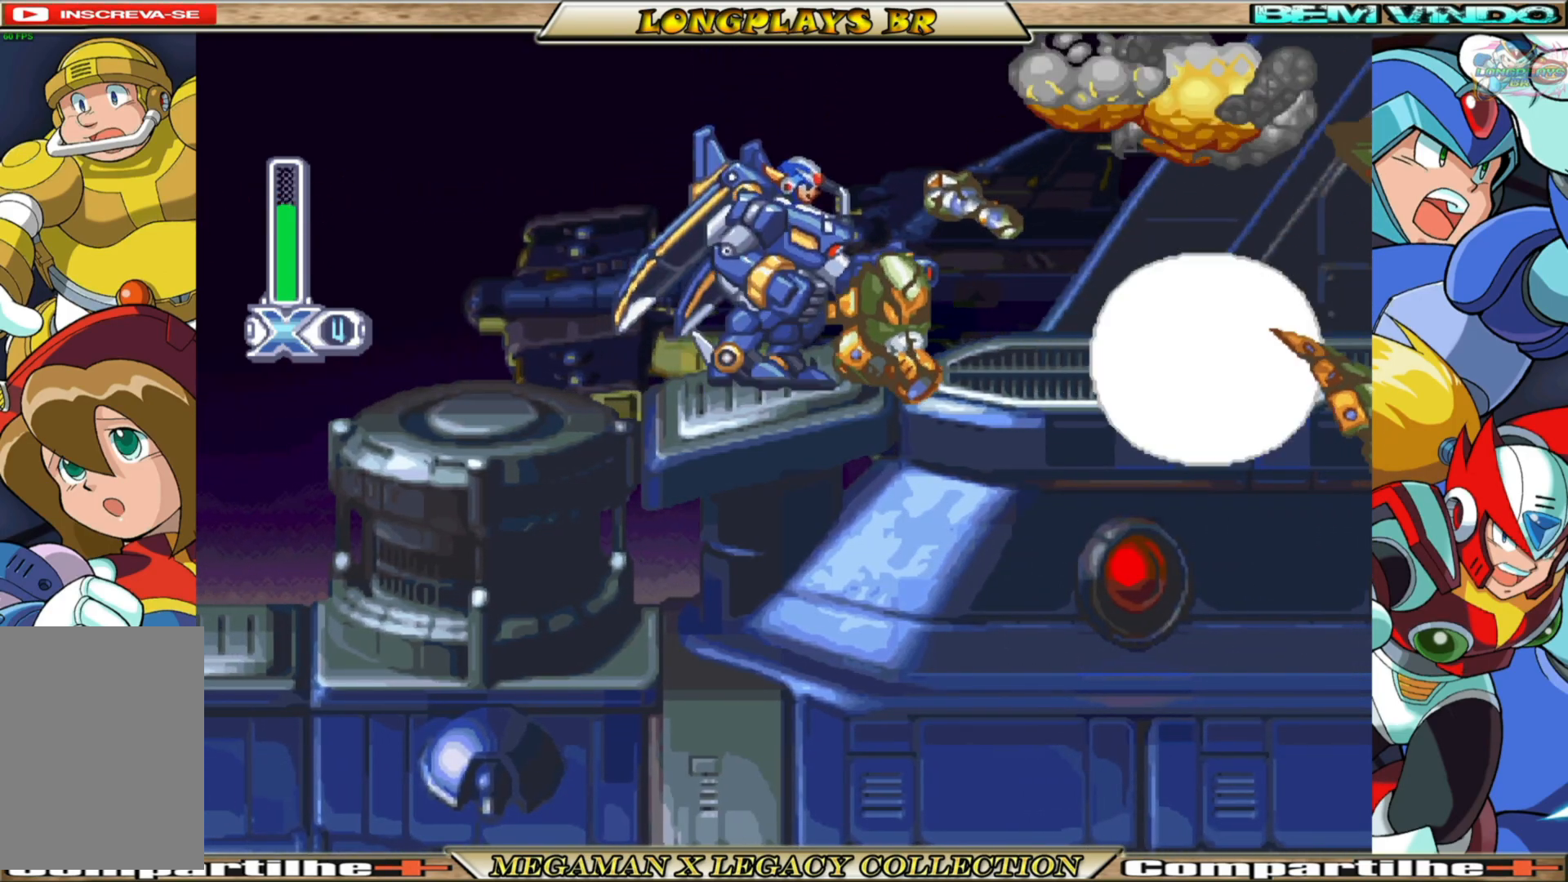
{"buttons": ["B", "DPAD_RIGHT"], "left_stick": "center", "right_stick": "center", "events": []}
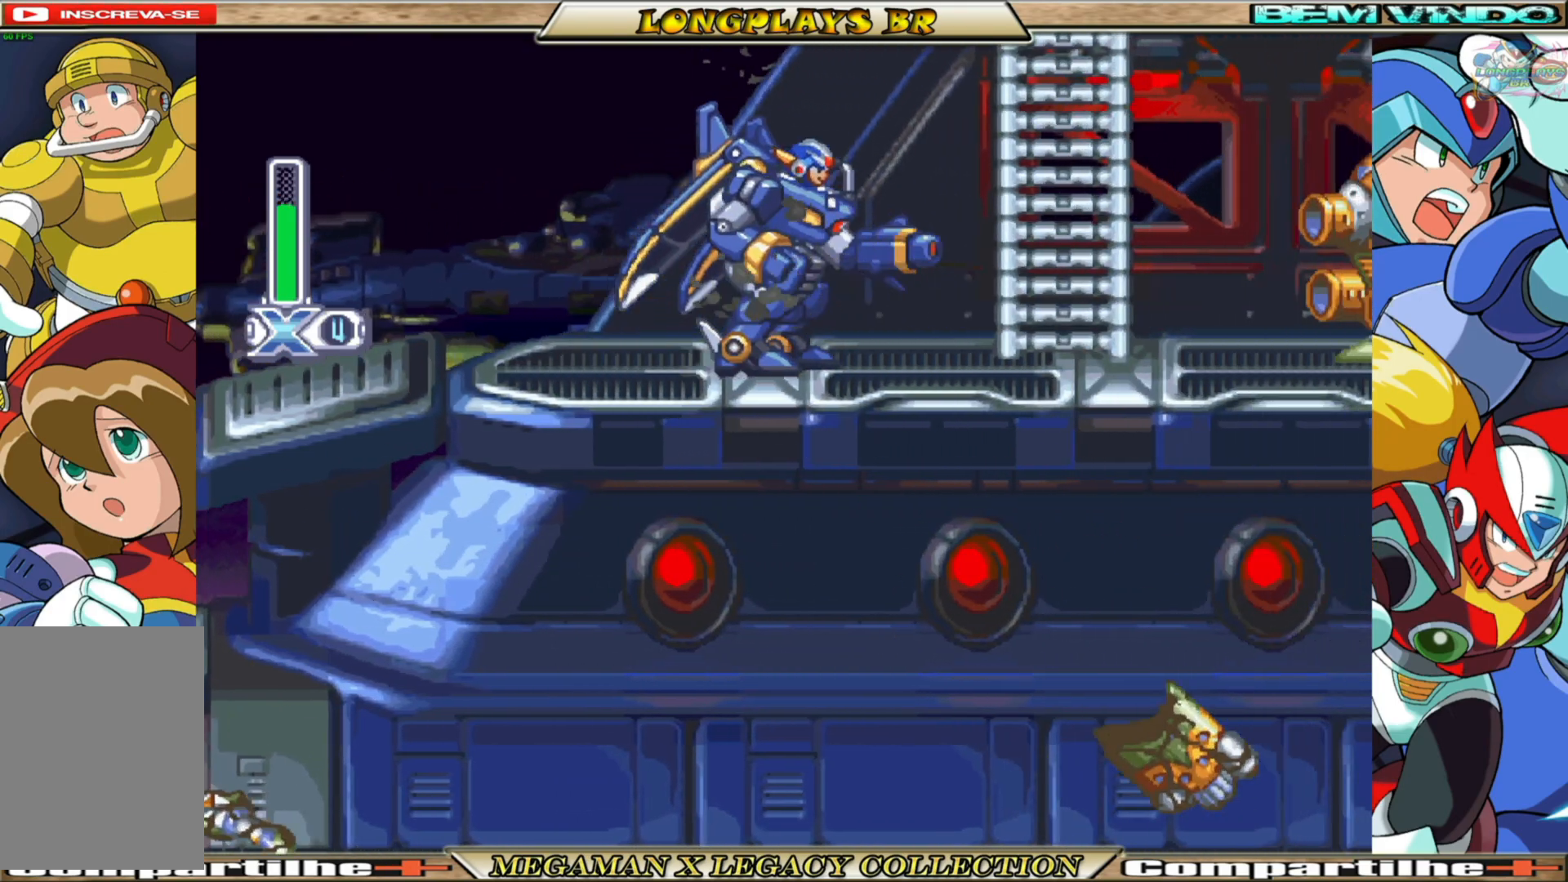
{"buttons": ["X", "DPAD_RIGHT"], "left_stick": "center", "right_stick": "center", "events": [[133, "B", "up"], [150, "X", "down"], [200, "X", "up"], [300, "X", "down"], [350, "X", "up"], [417, "X", "down"]]}
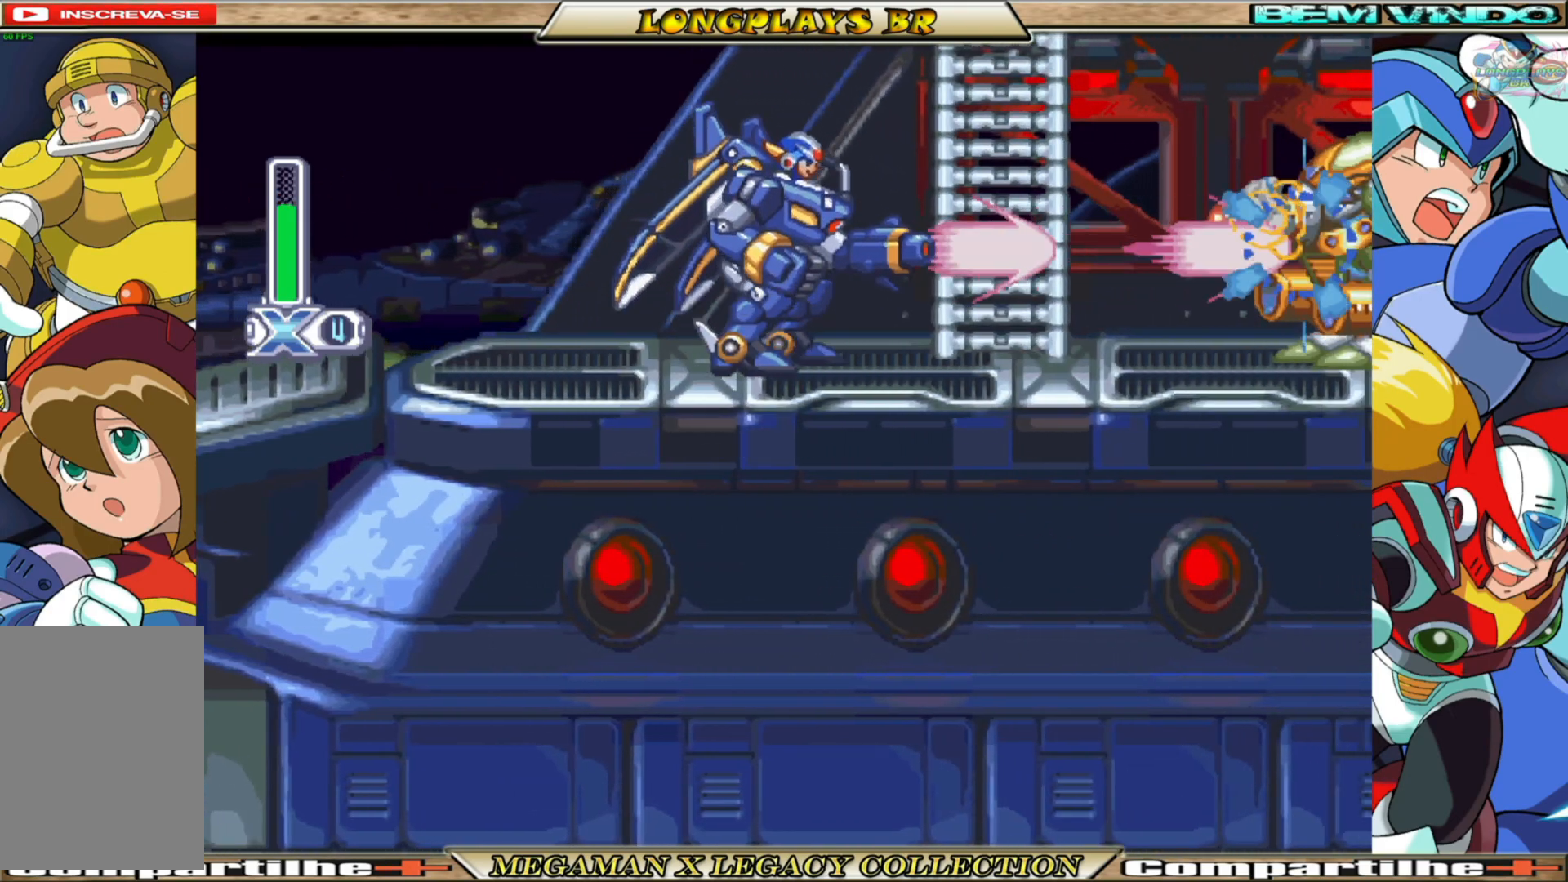
{"buttons": ["DPAD_RIGHT"], "left_stick": "center", "right_stick": "center", "events": [[17, "X", "up"], [83, "X", "down"], [167, "X", "up"], [233, "X", "down"], [300, "X", "up"], [367, "X", "down"], [467, "X", "up"]]}
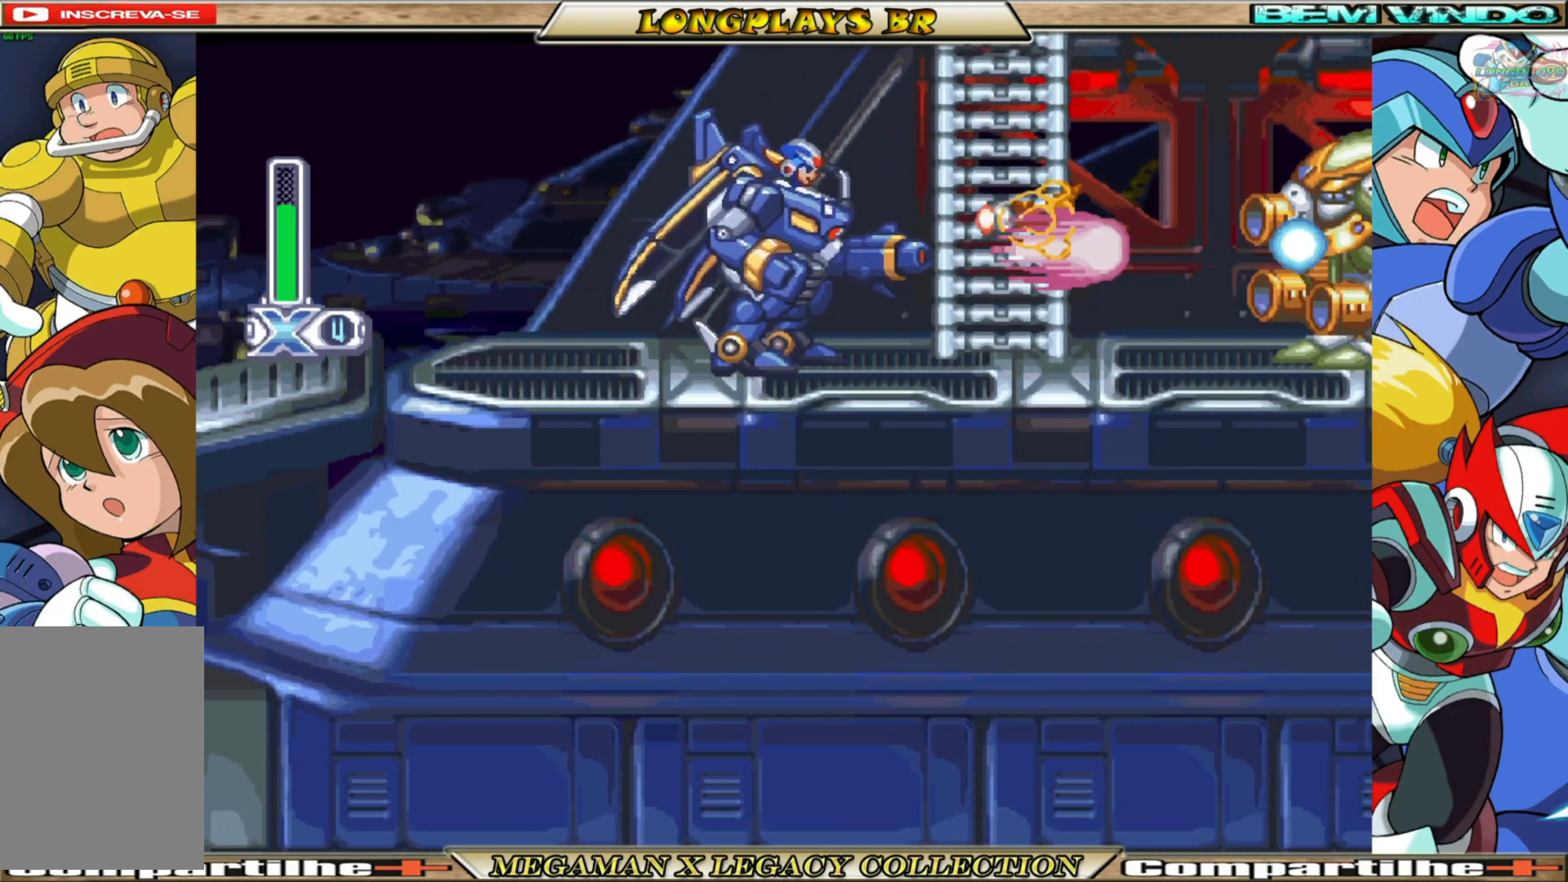
{"buttons": ["X", "DPAD_RIGHT"], "left_stick": "center", "right_stick": "center", "events": [[33, "X", "down"], [100, "X", "up"], [183, "X", "down"], [267, "X", "up"], [350, "X", "down"], [400, "X", "up"], [483, "X", "down"]]}
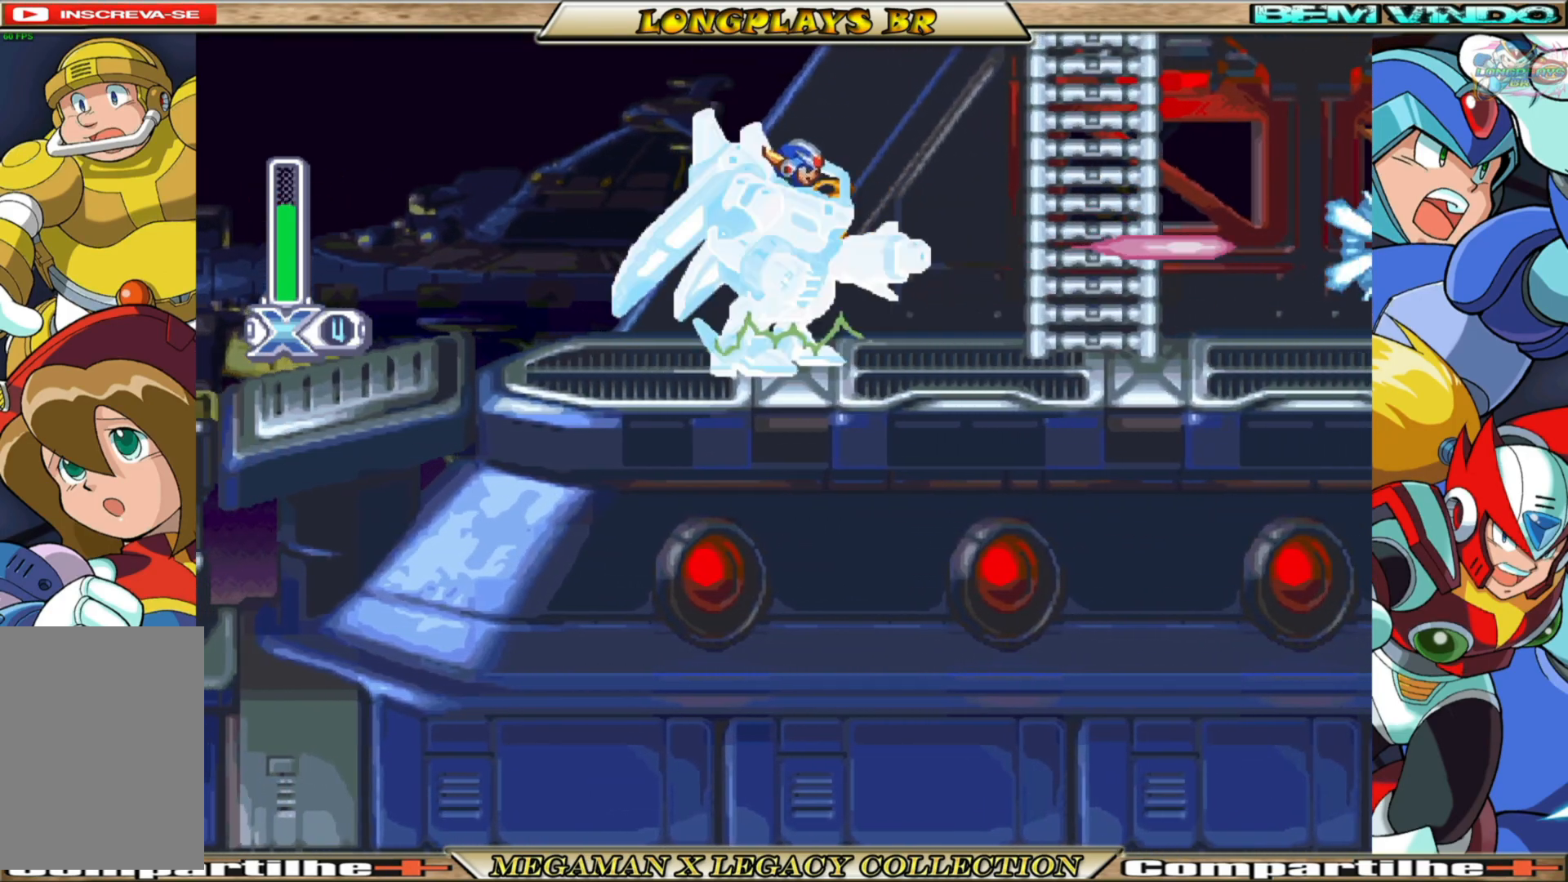
{"buttons": ["DPAD_RIGHT"], "left_stick": "center", "right_stick": "center", "events": [[67, "X", "up"], [183, "B", "down"], [467, "B", "up"]]}
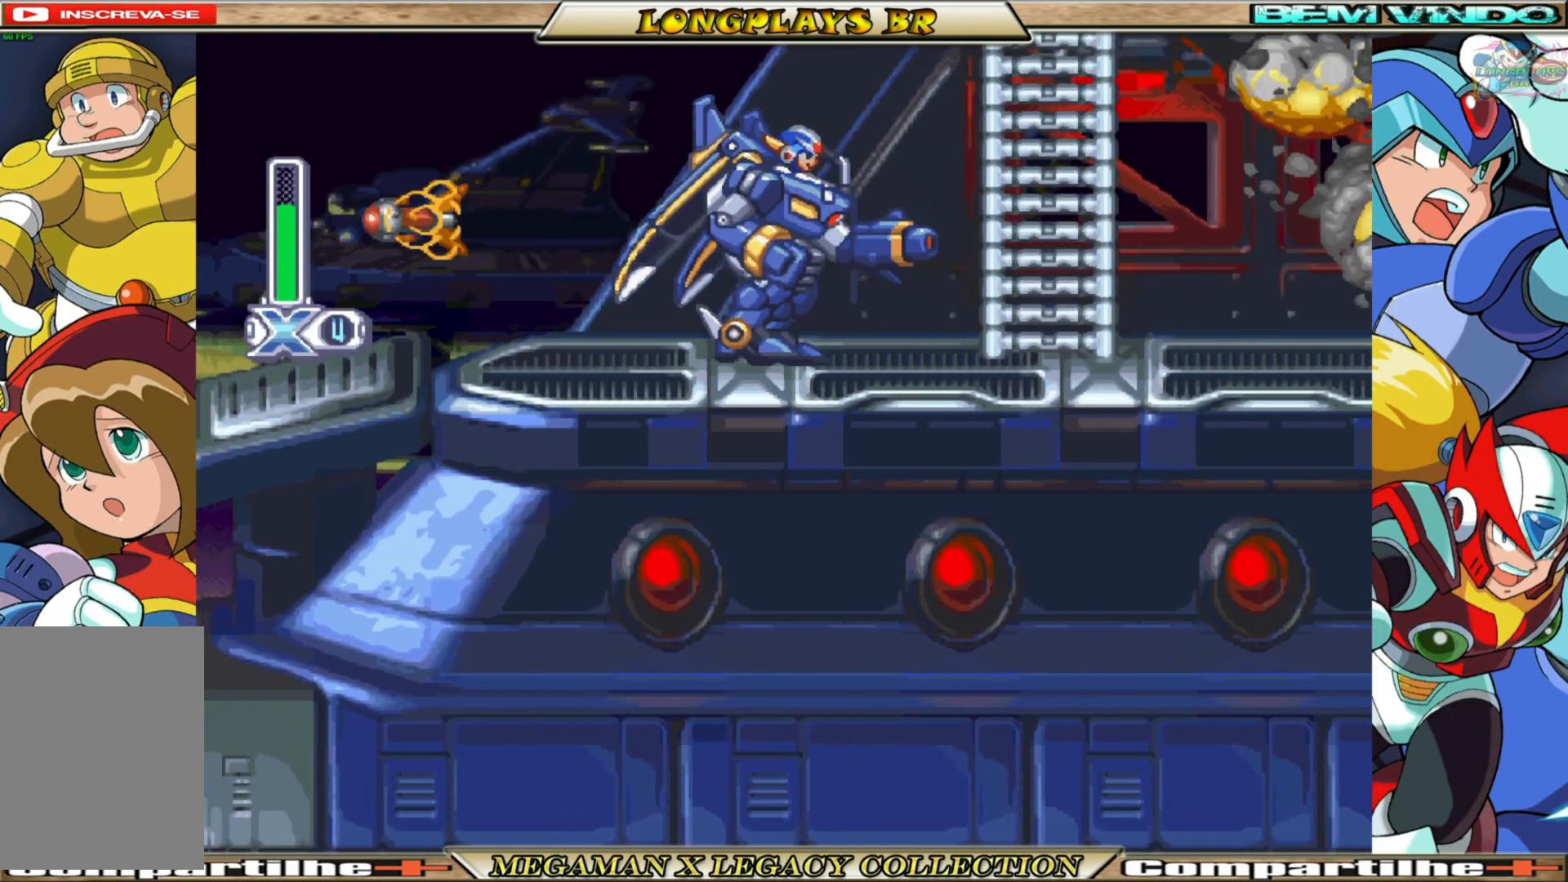
{"buttons": ["DPAD_UP"], "left_stick": "center", "right_stick": "center", "events": [[100, "B", "down"], [383, "A", "down"], [383, "DPAD_RIGHT", "up"], [383, "DPAD_UP", "down"], [483, "A", "up"], [500, "B", "up"]]}
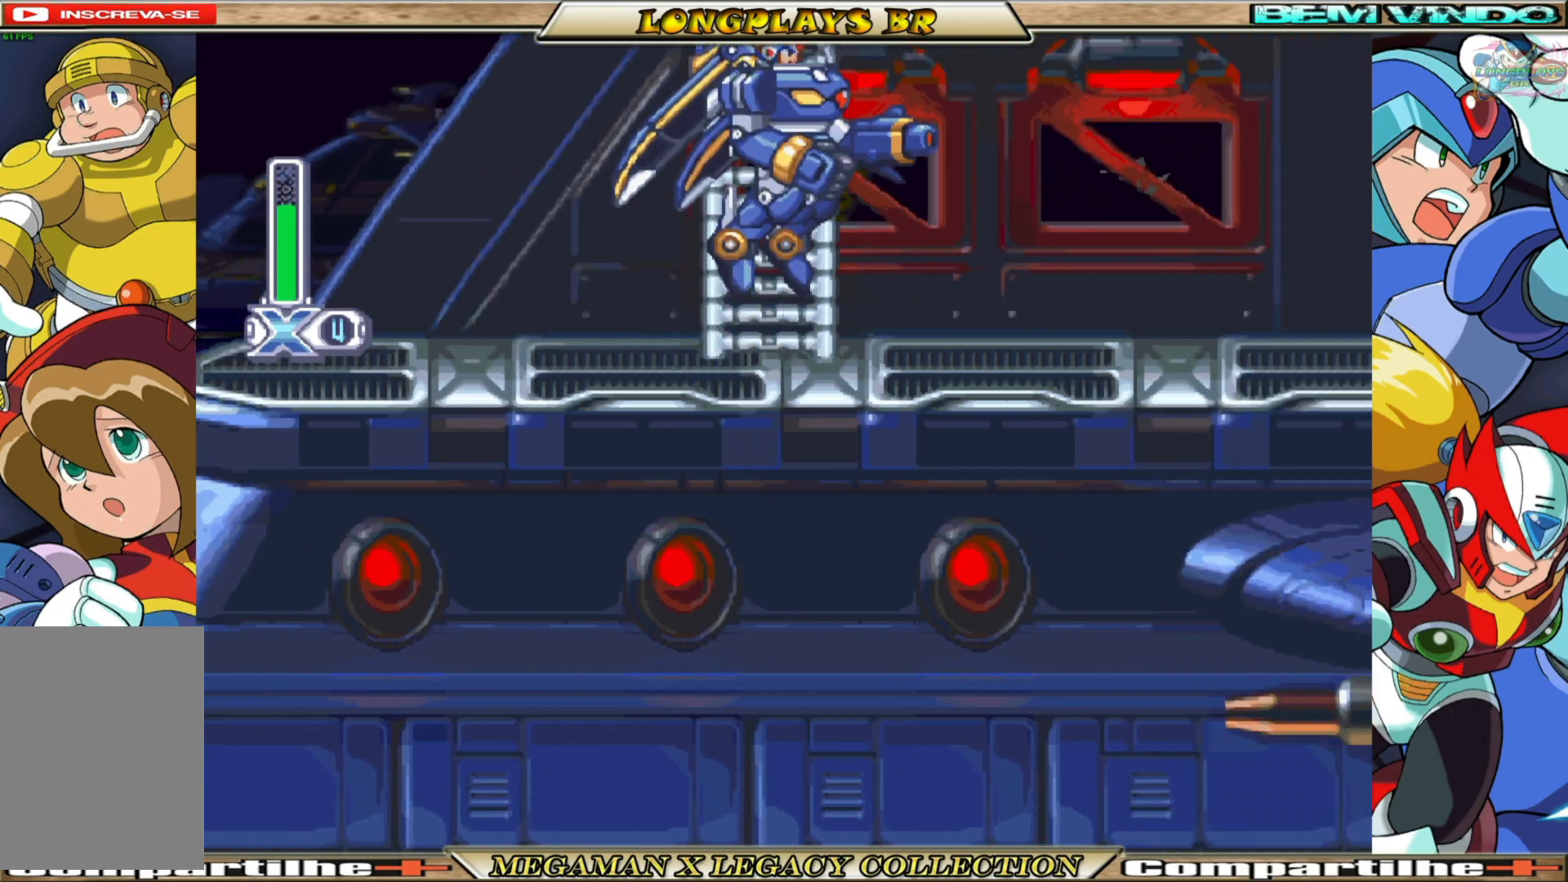
{"buttons": ["DPAD_UP"], "left_stick": "center", "right_stick": "center", "events": [[50, "B", "down"], [67, "A", "down"], [217, "A", "up"], [233, "B", "up"]]}
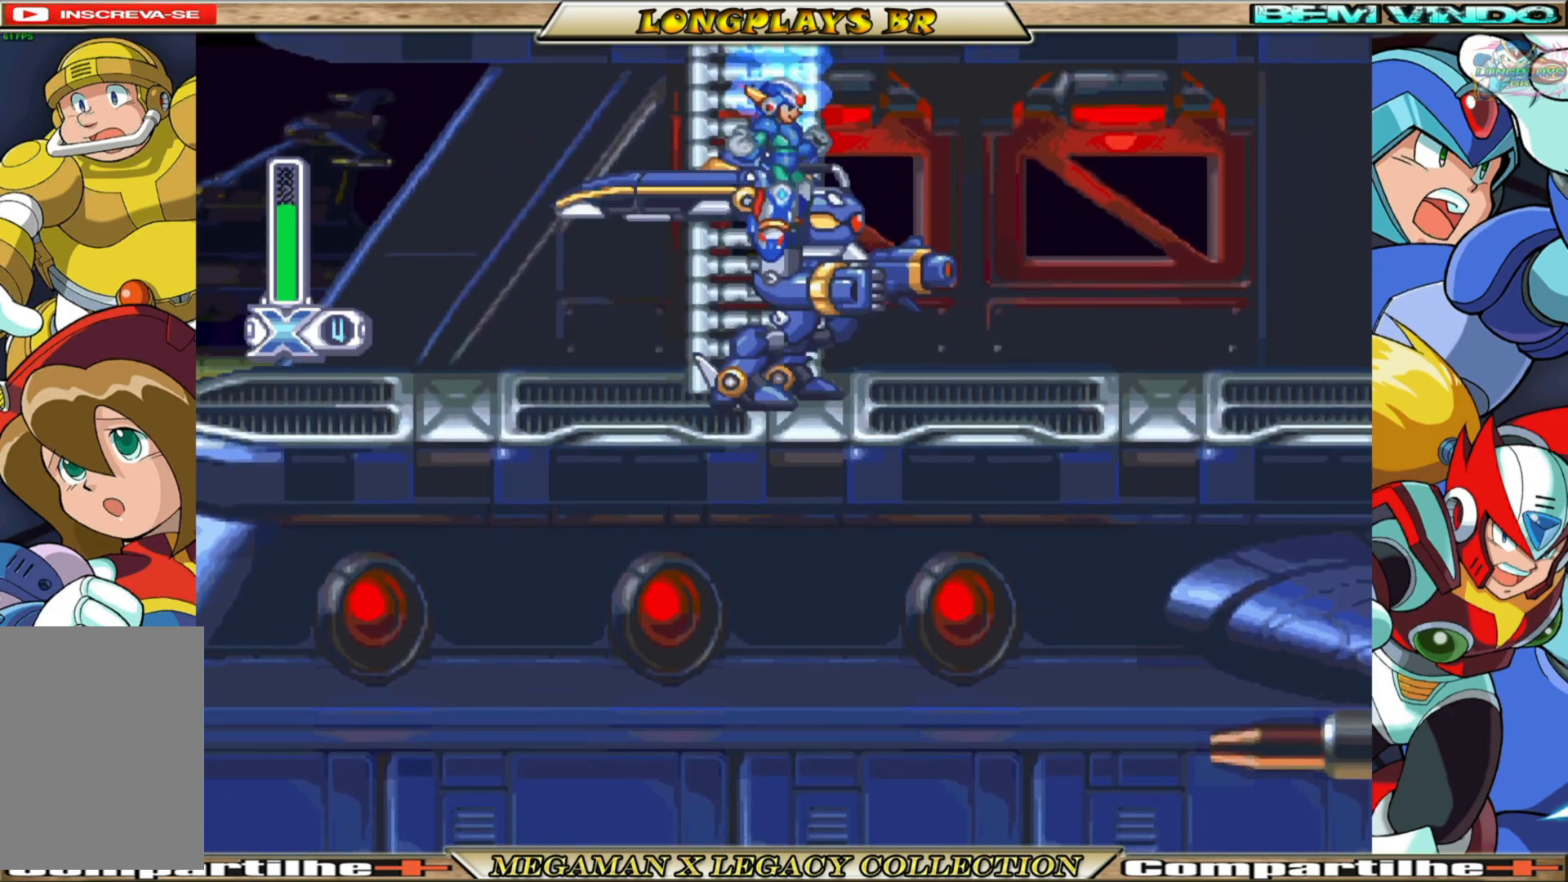
{"buttons": ["A", "B", "DPAD_UP"], "left_stick": "center", "right_stick": "center", "events": [[217, "B", "down"], [267, "A", "down"]]}
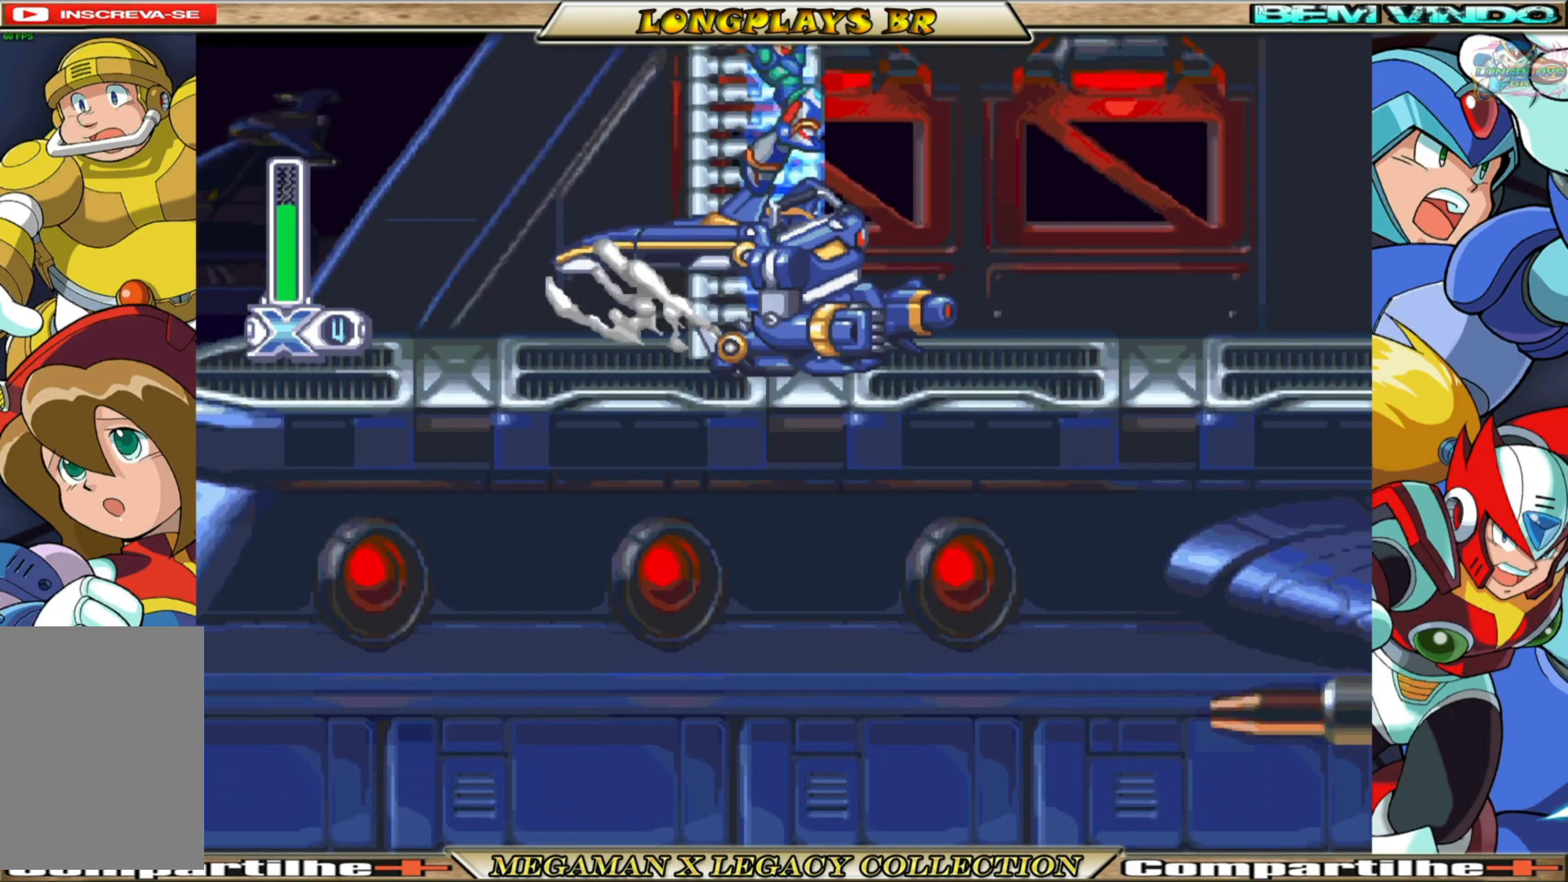
{"buttons": ["DPAD_UP"], "left_stick": "center", "right_stick": "center", "events": [[50, "A", "up"], [67, "B", "up"], [167, "DPAD_LEFT", "down"], [317, "A", "down"], [333, "B", "down"], [417, "B", "up"], [450, "DPAD_LEFT", "up"], [467, "A", "up"]]}
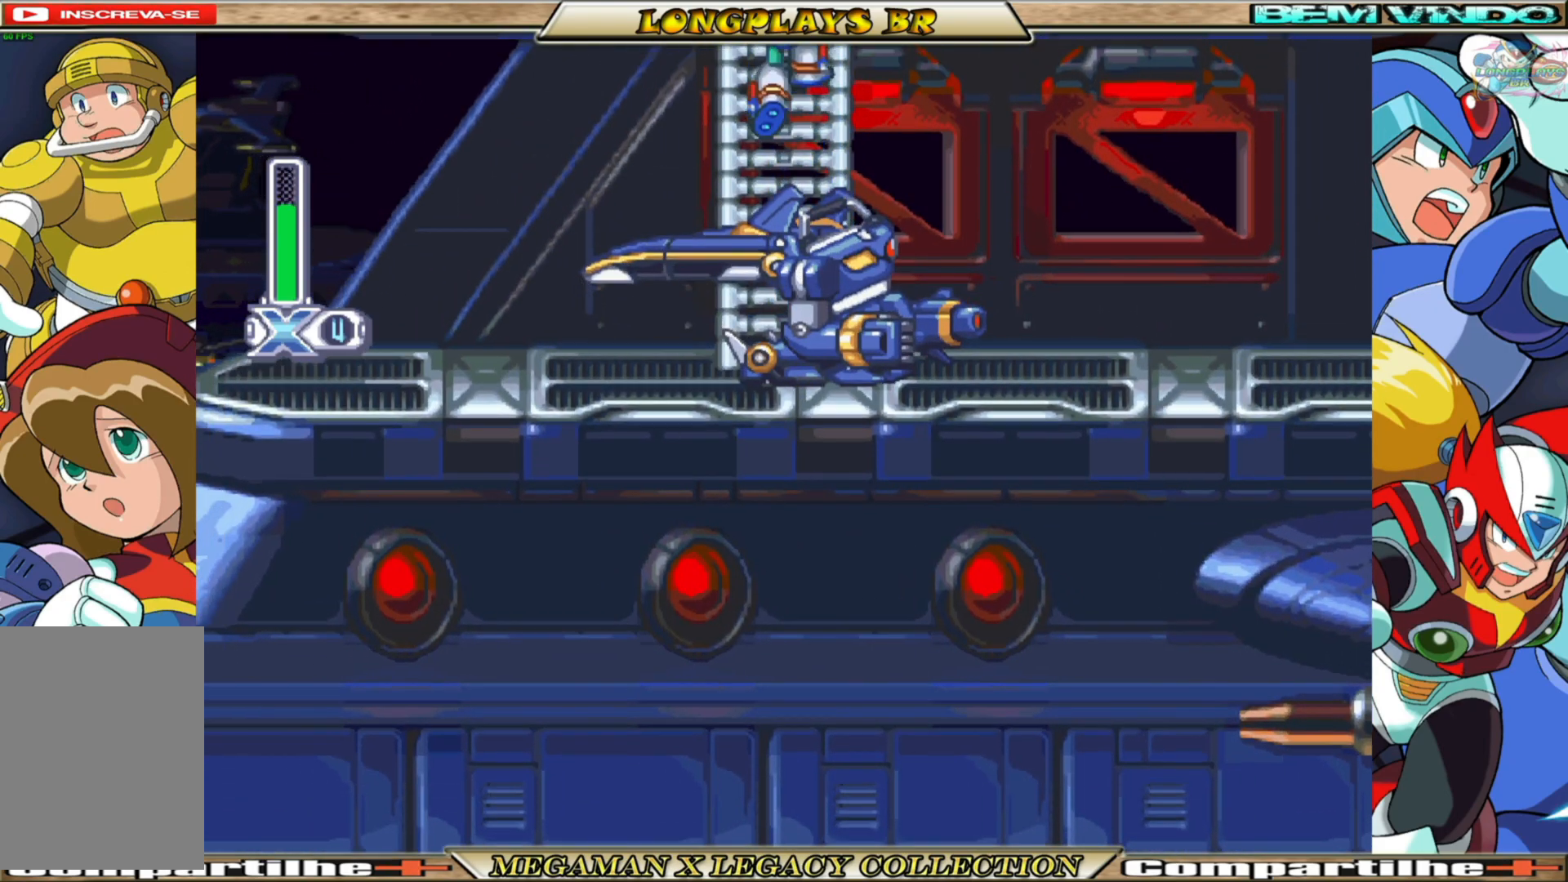
{"buttons": ["DPAD_UP"], "left_stick": "center", "right_stick": "center", "events": []}
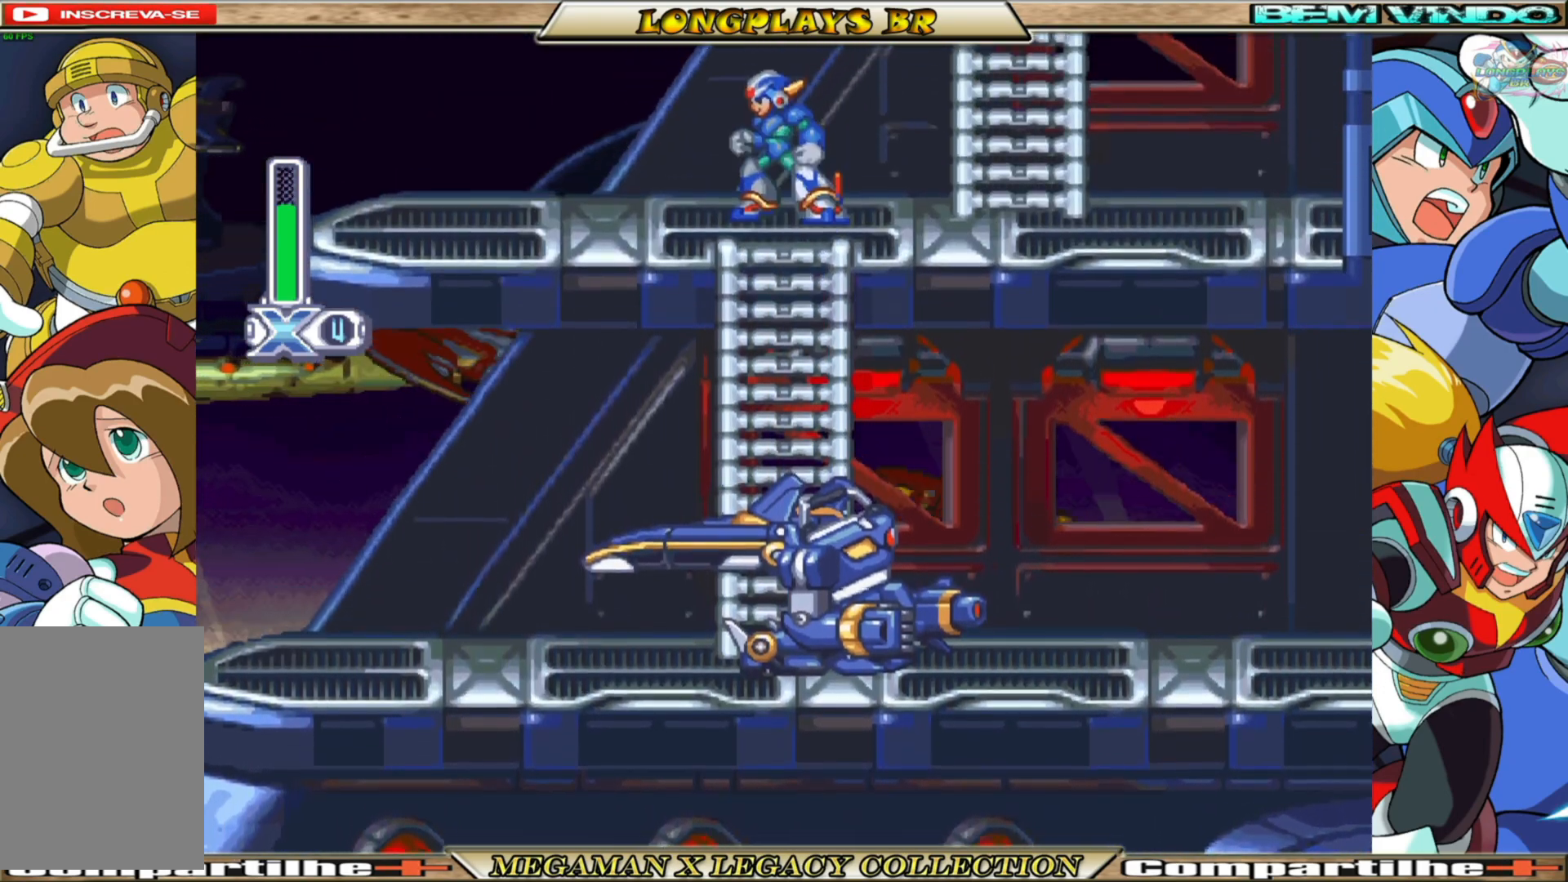
{"buttons": ["DPAD_UP", "DPAD_RIGHT"], "left_stick": "center", "right_stick": "center", "events": [[17, "DPAD_RIGHT", "down"], [167, "B", "down"], [233, "A", "down"], [467, "A", "up"], [500, "B", "up"]]}
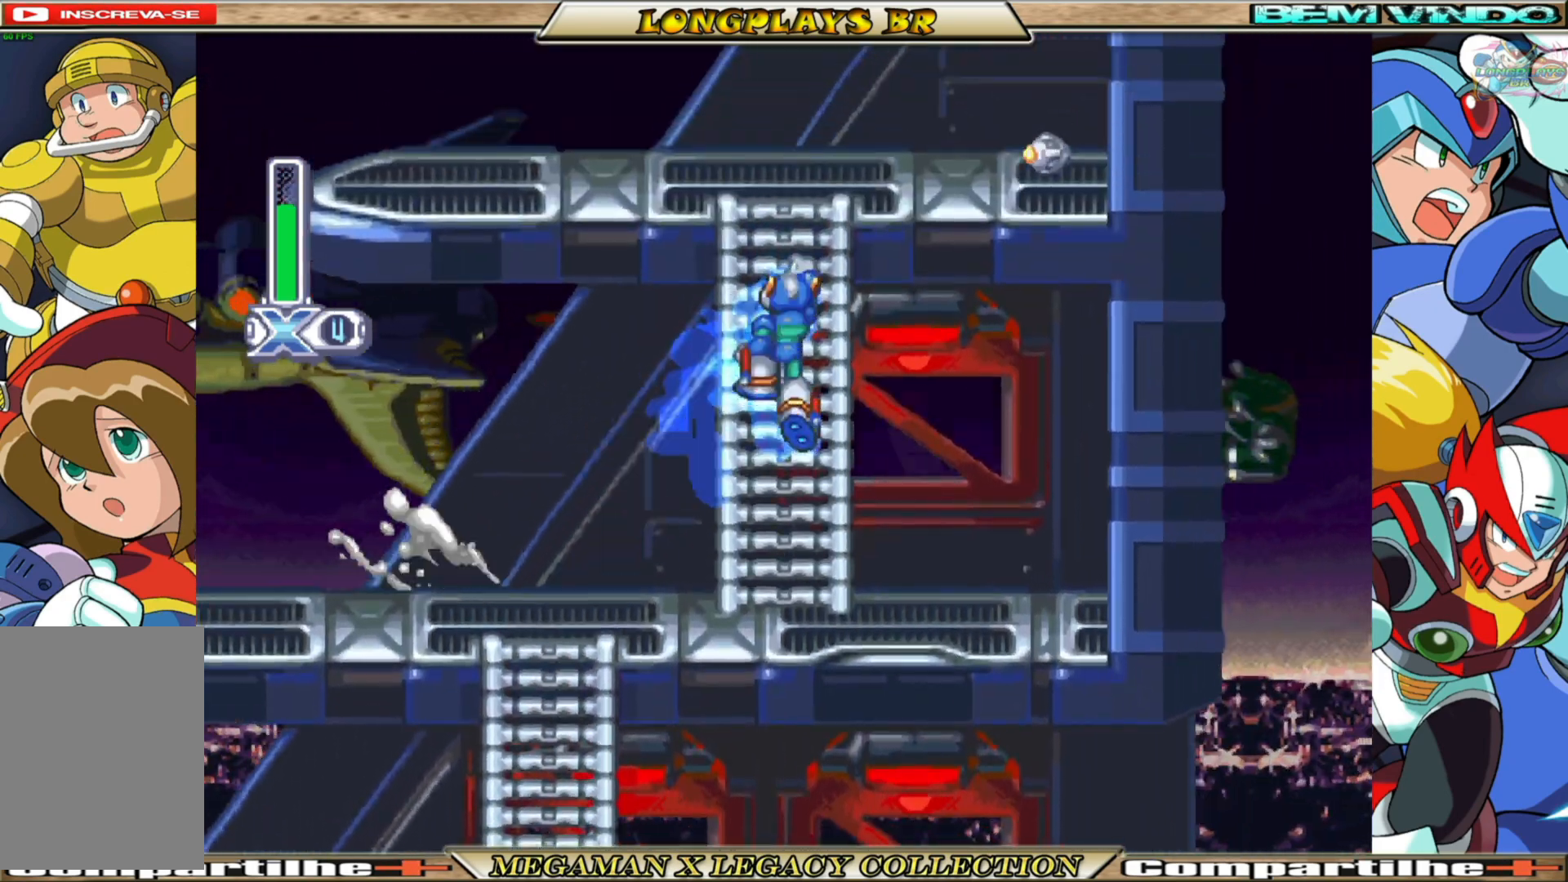
{"buttons": ["DPAD_UP"], "left_stick": "center", "right_stick": "center", "events": [[17, "DPAD_RIGHT", "up"]]}